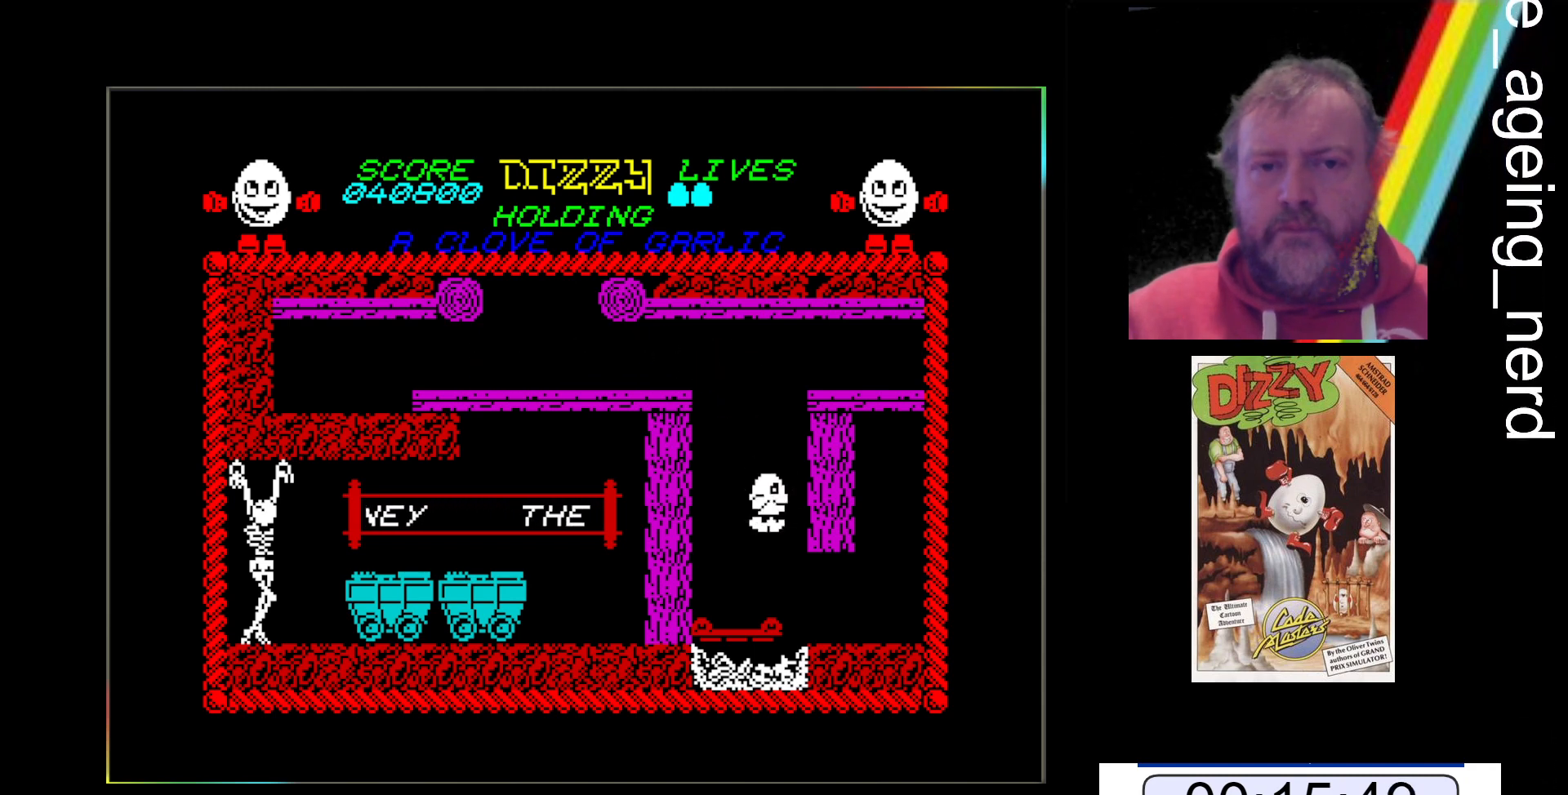
Gameplay with keyboard; each line is a JSON object with the keys held at the frame after it. "events" lists presses ("down") and releases ("up") of "return", "space", "x" and "z" between this image and that frame as [ms after this image, input, new state], when the widget could be followed in between. No other keys are recorded. Mouse input is not recorded.
{"keys": ["x"], "events": []}
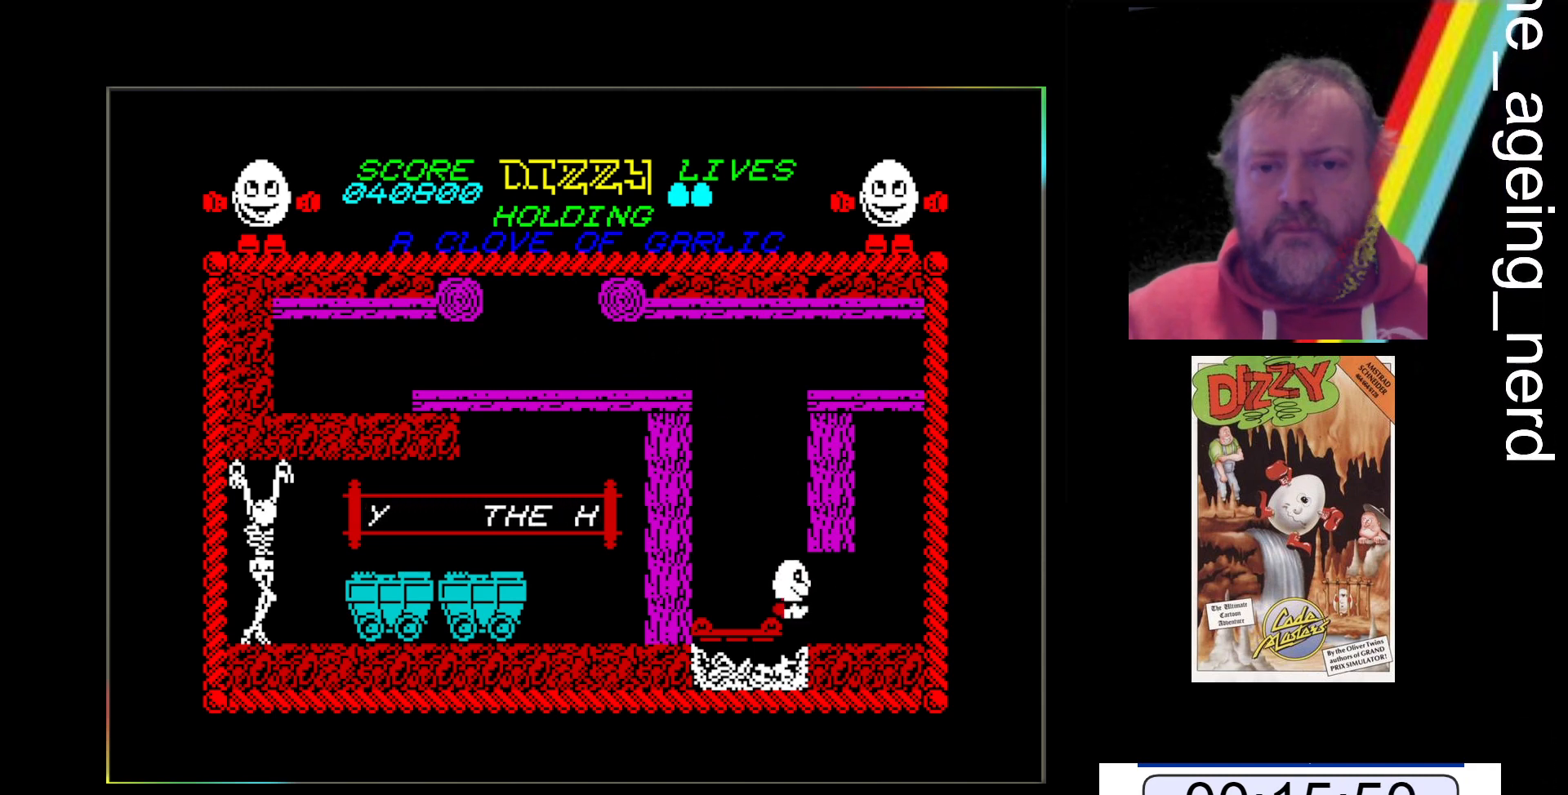
{"keys": ["x"], "events": []}
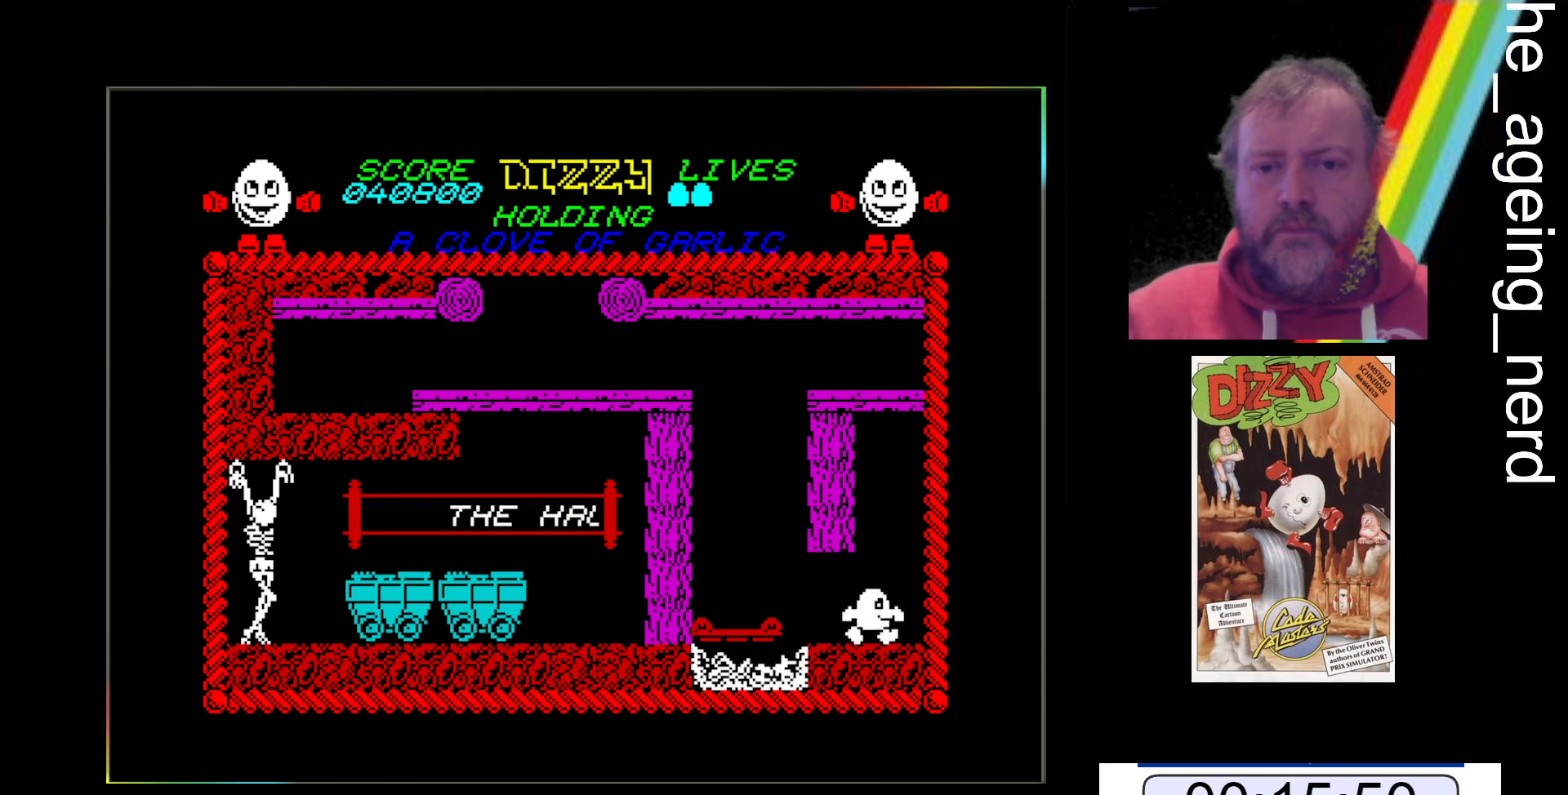
{"keys": [], "events": [[500, "x", "up"]]}
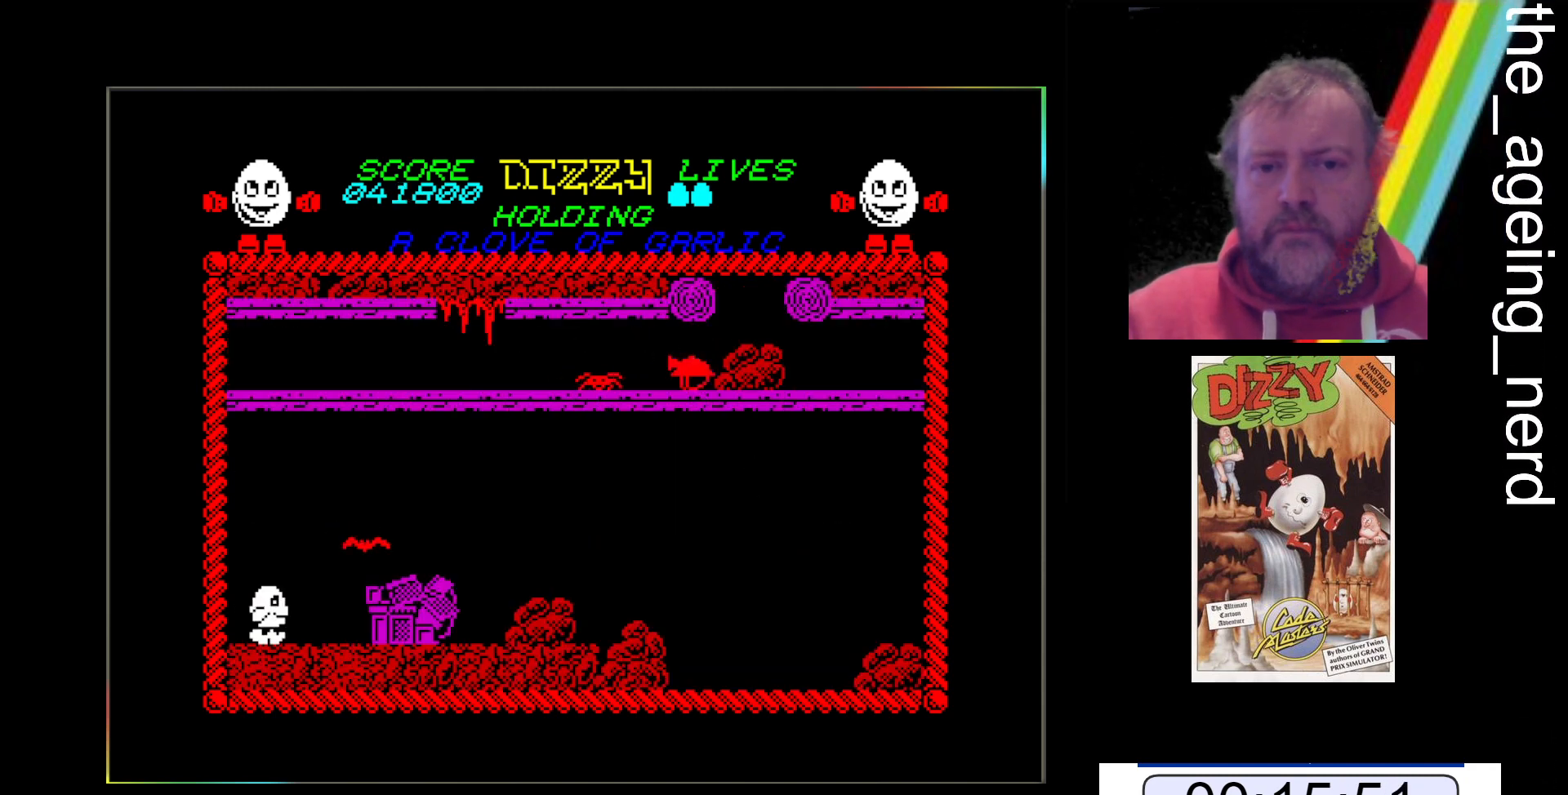
{"keys": ["x"], "events": [[200, "x", "down"]]}
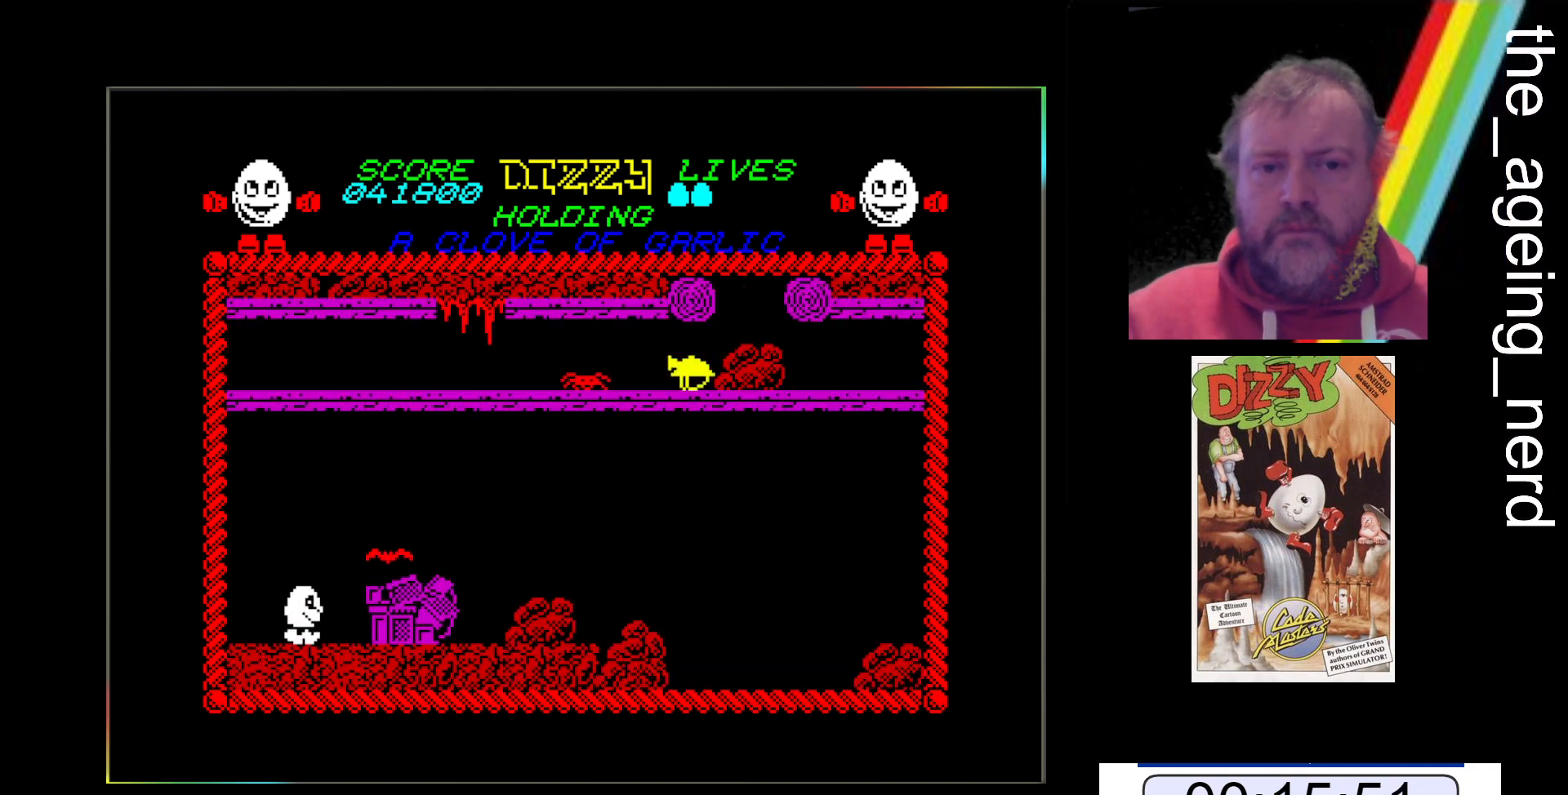
{"keys": ["space"], "events": [[133, "x", "up"], [267, "space", "down"]]}
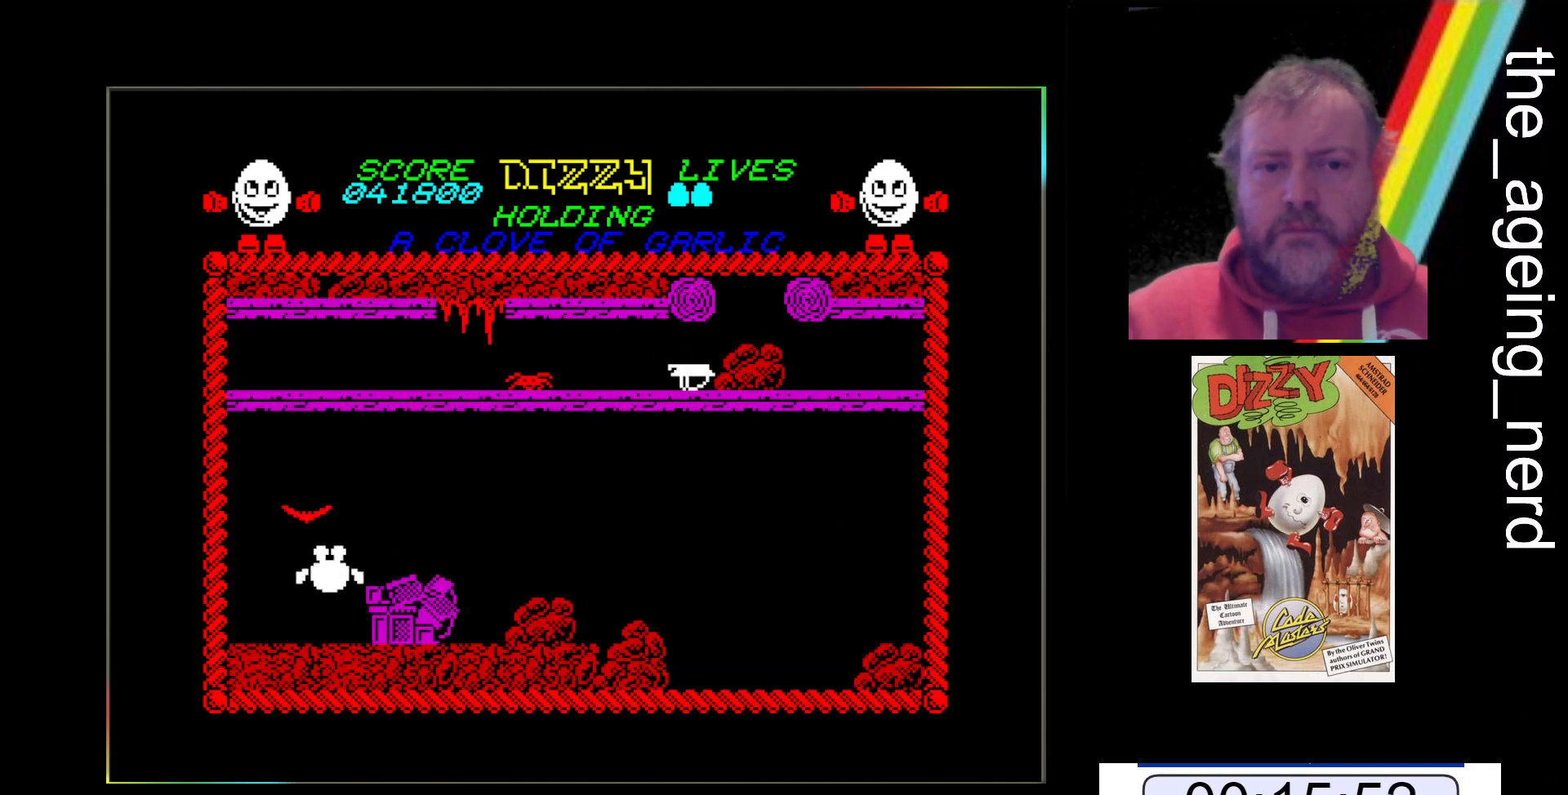
{"keys": ["space"], "events": []}
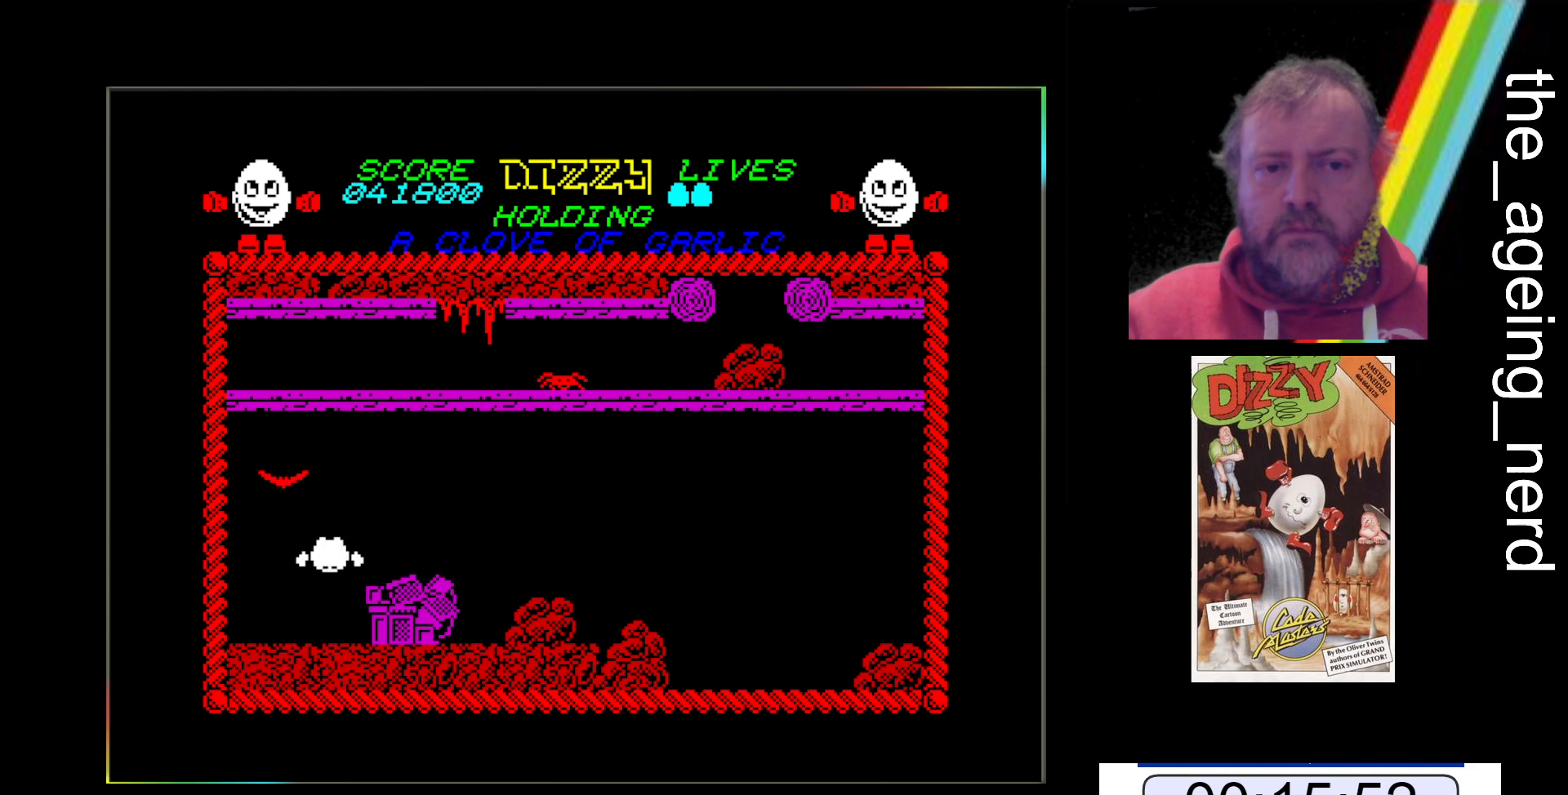
{"keys": [], "events": [[200, "space", "up"]]}
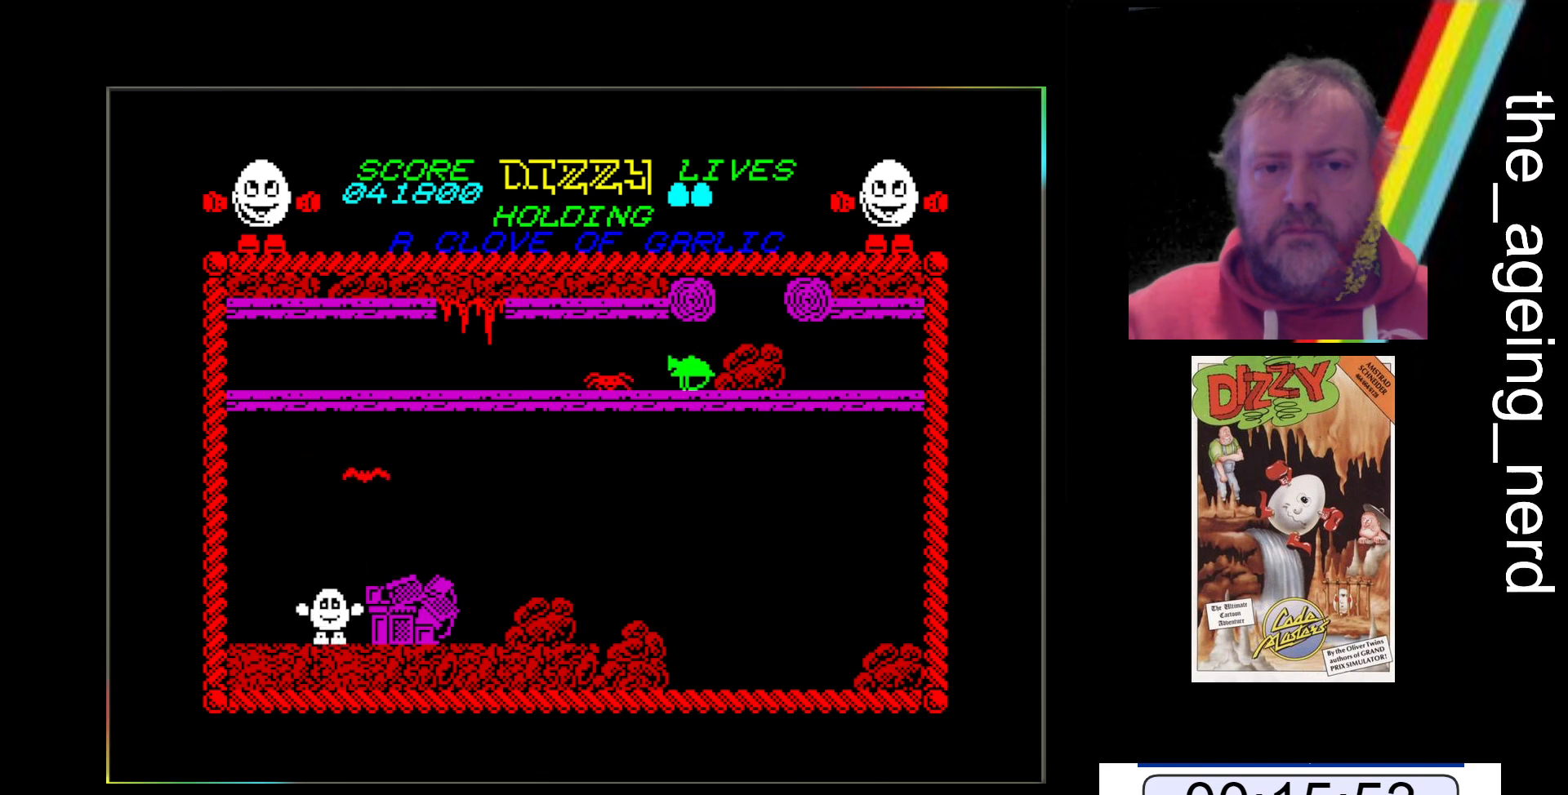
{"keys": ["space"], "events": [[367, "space", "down"]]}
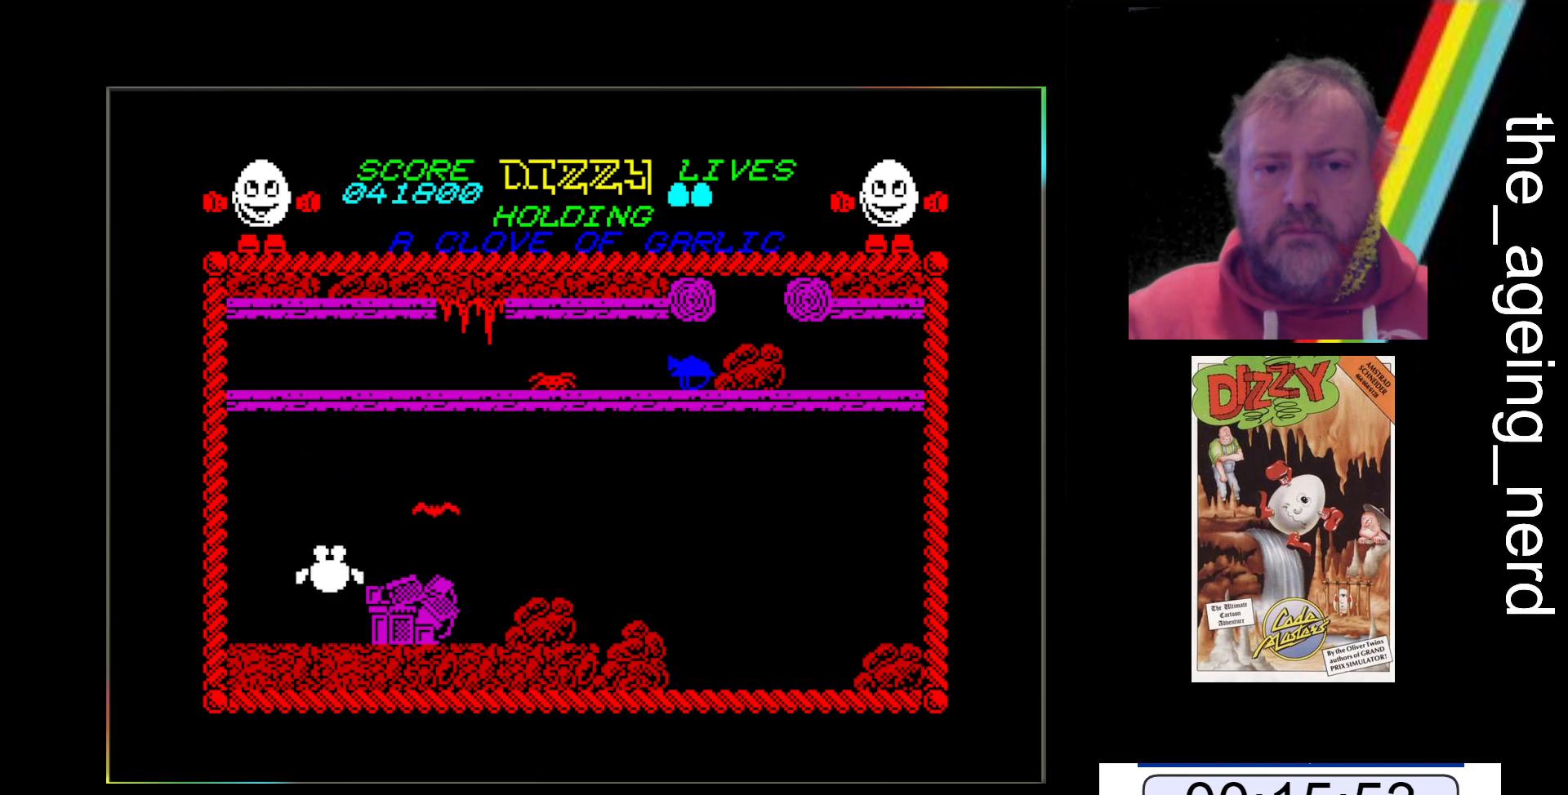
{"keys": ["space"], "events": []}
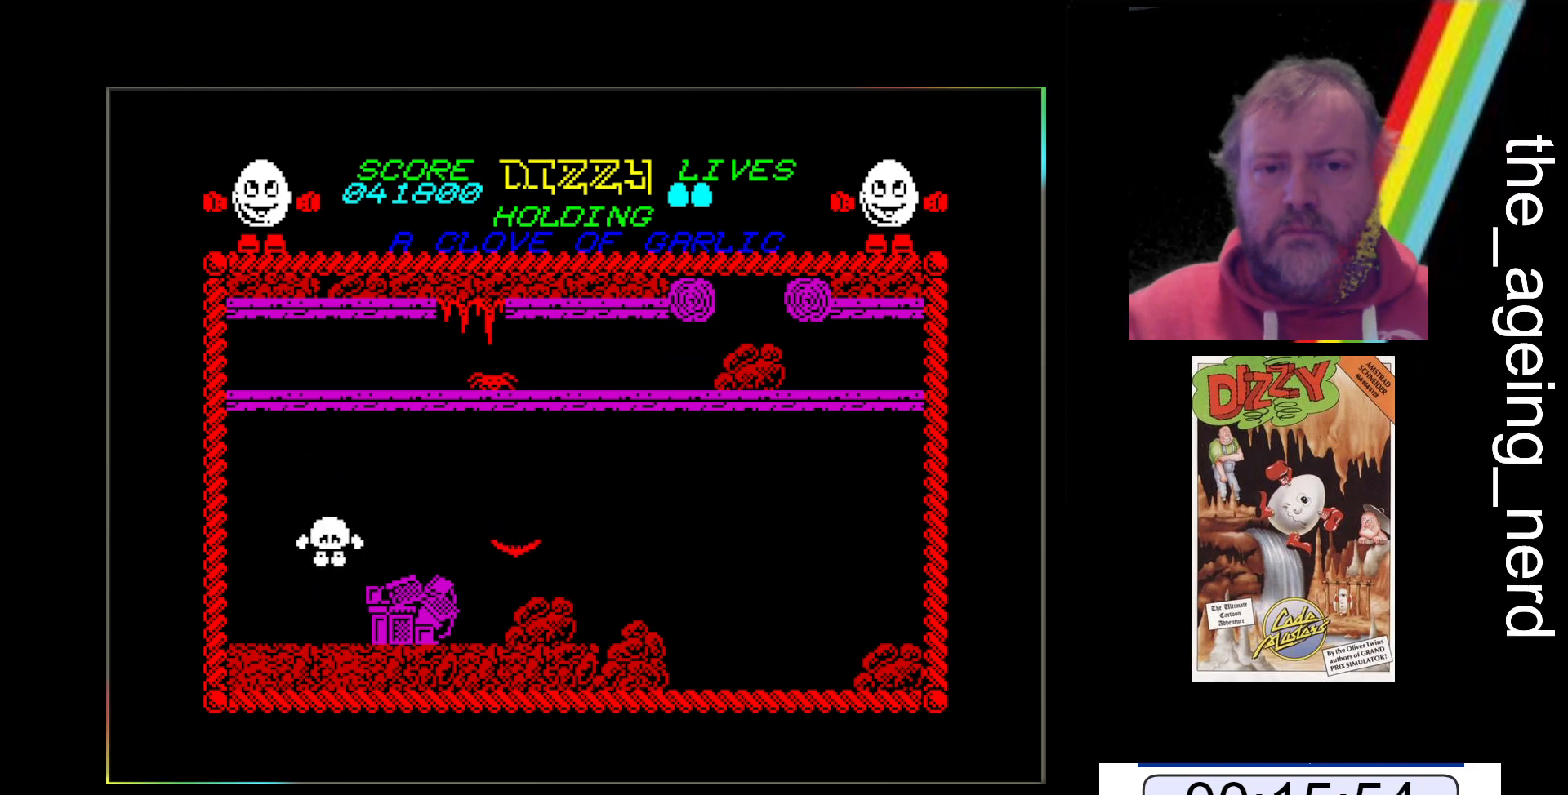
{"keys": [], "events": [[67, "space", "up"]]}
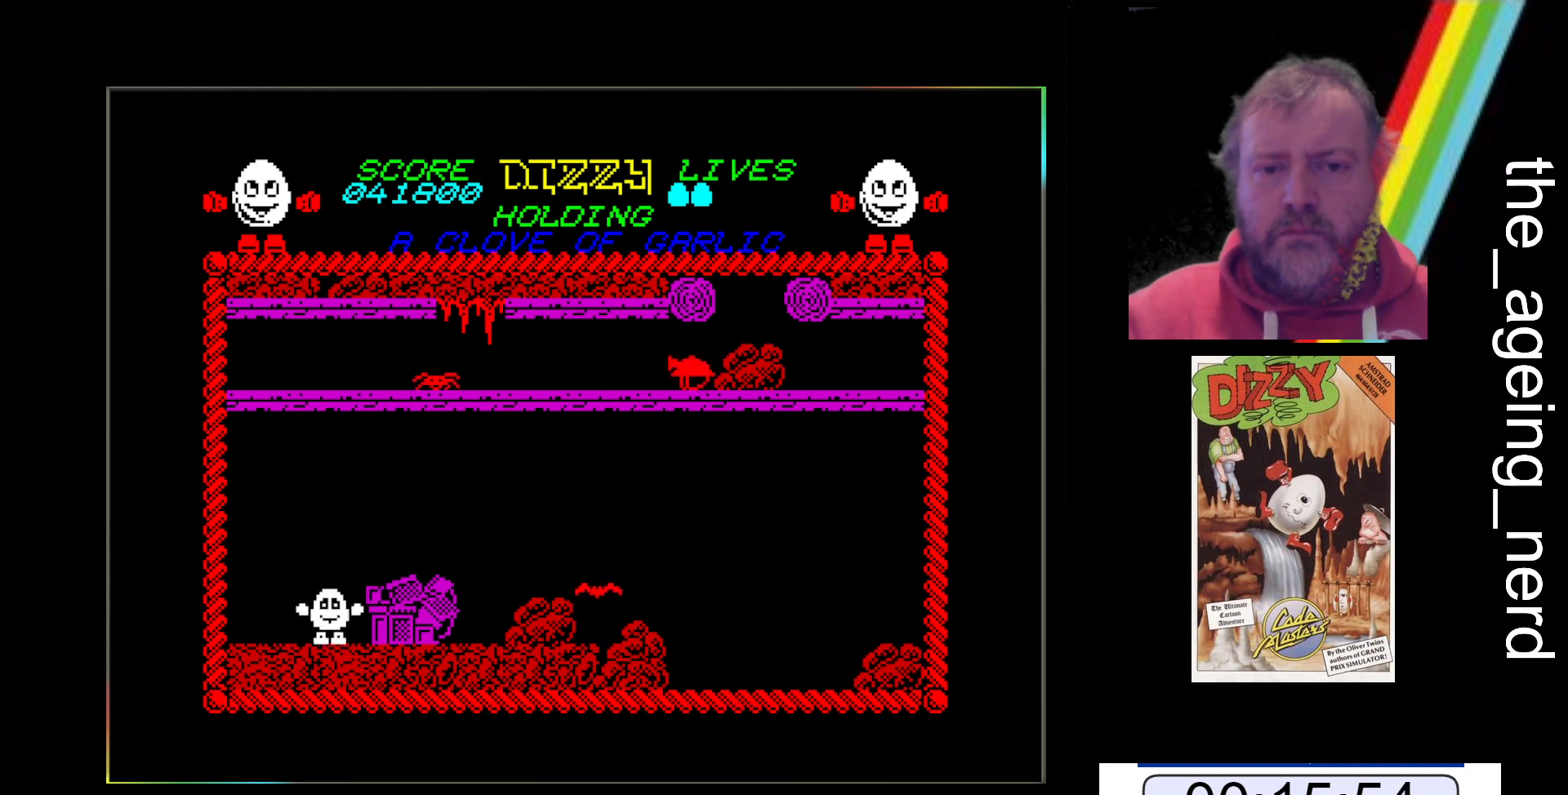
{"keys": [], "events": []}
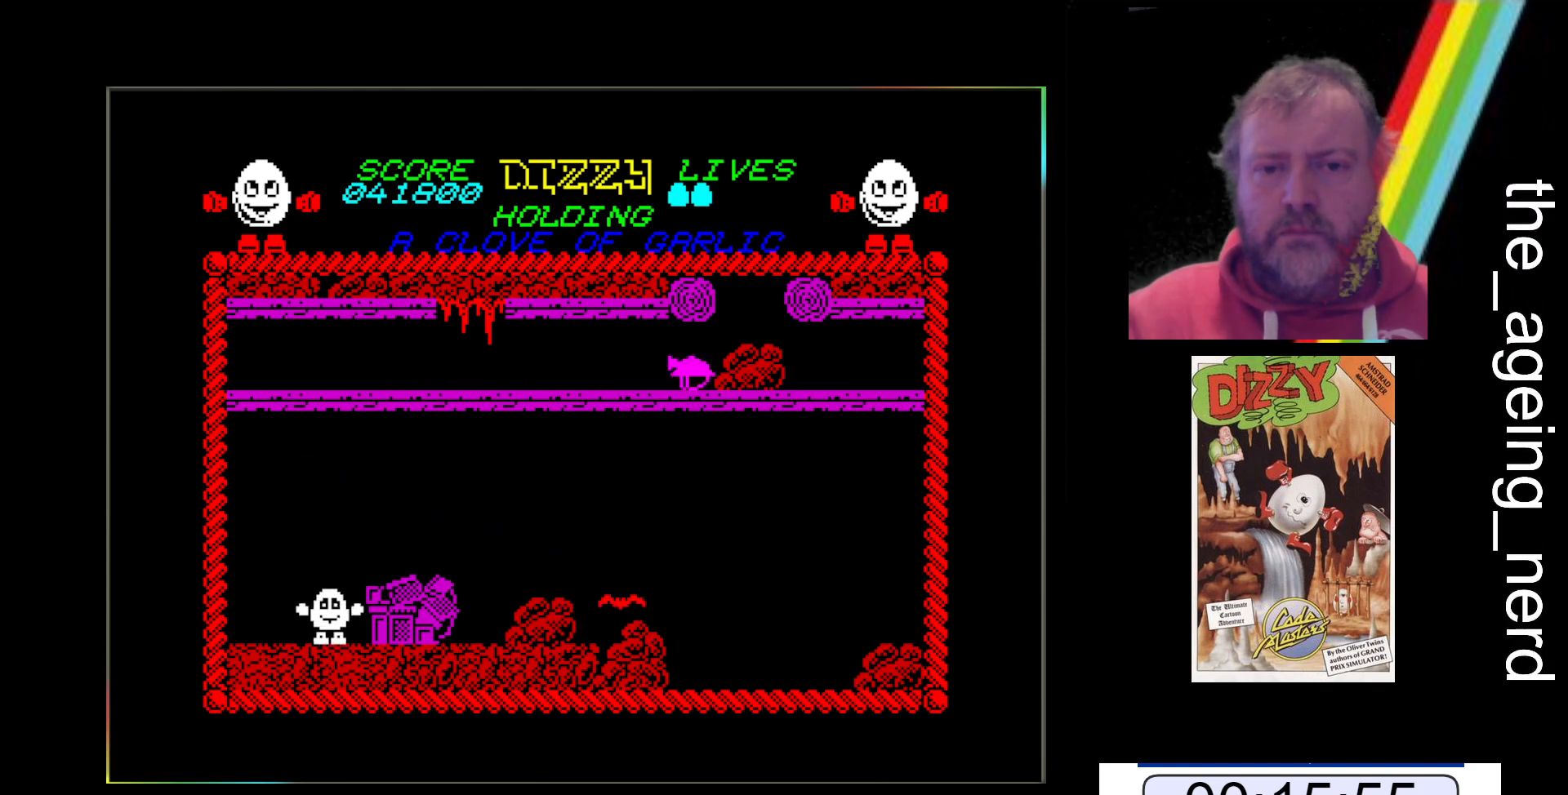
{"keys": [], "events": []}
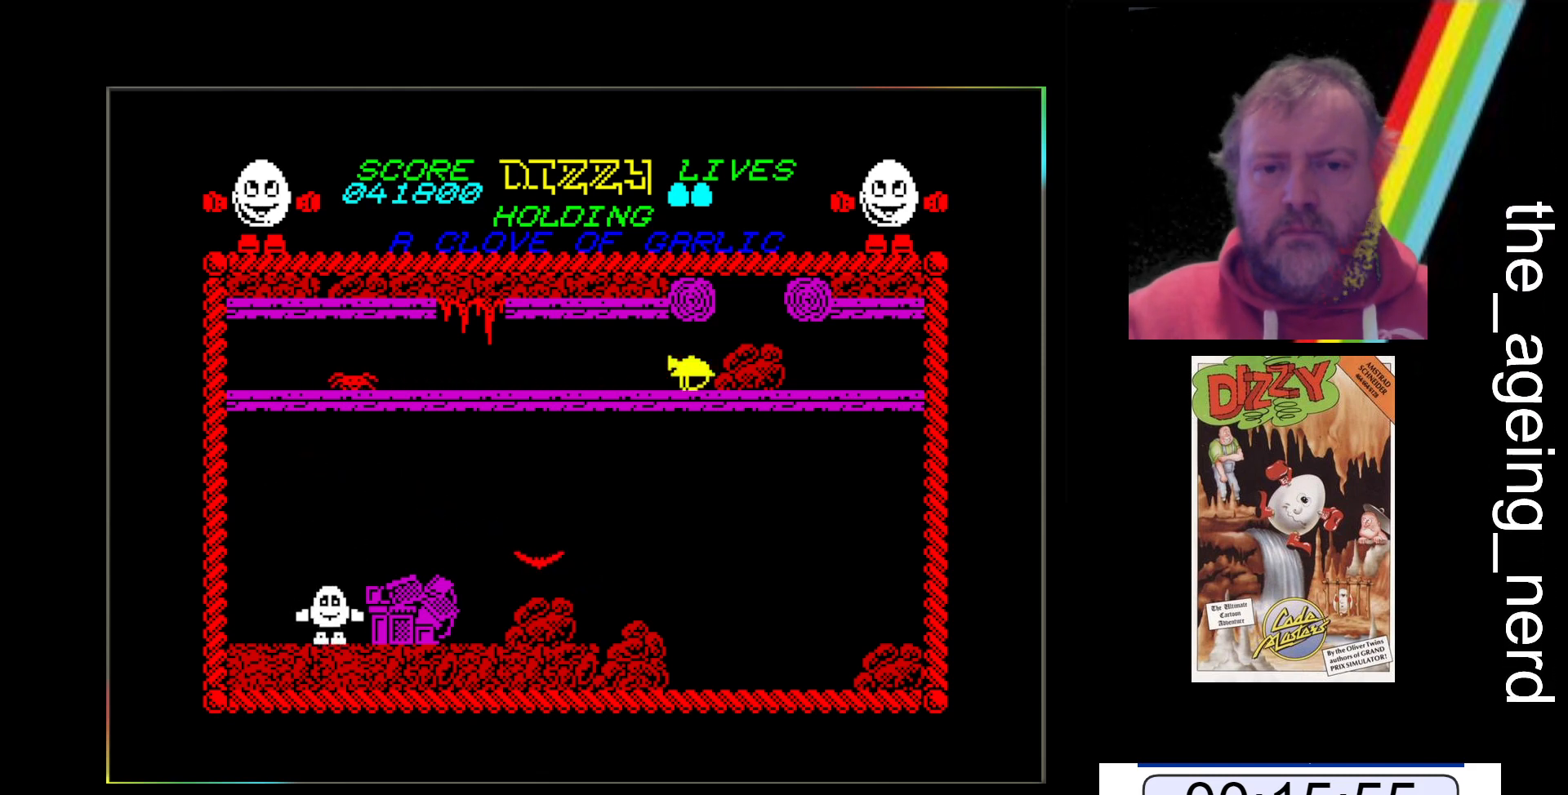
{"keys": ["space"], "events": [[433, "space", "down"]]}
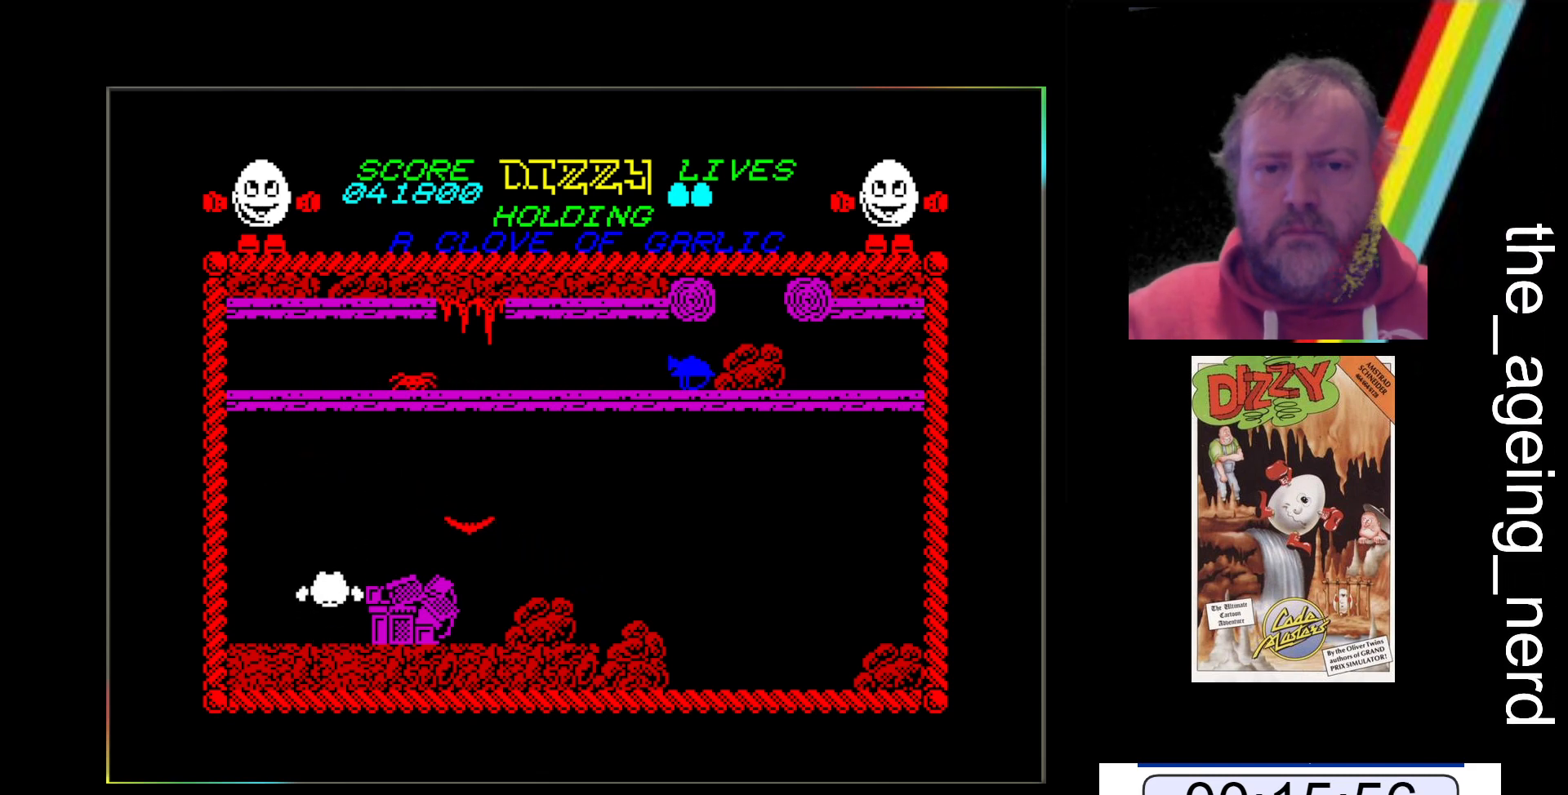
{"keys": ["space"], "events": []}
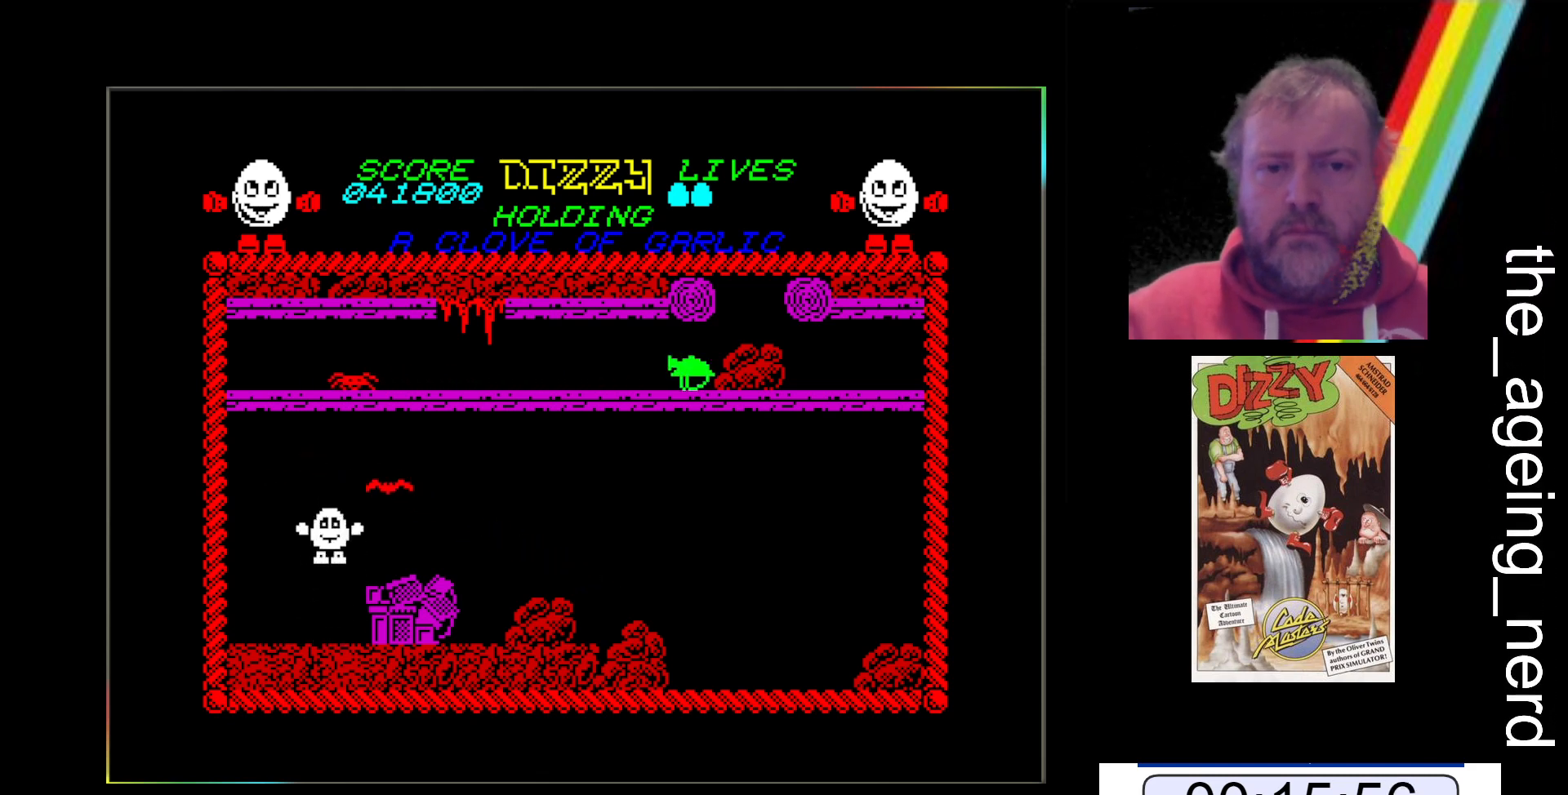
{"keys": [], "events": [[233, "space", "up"]]}
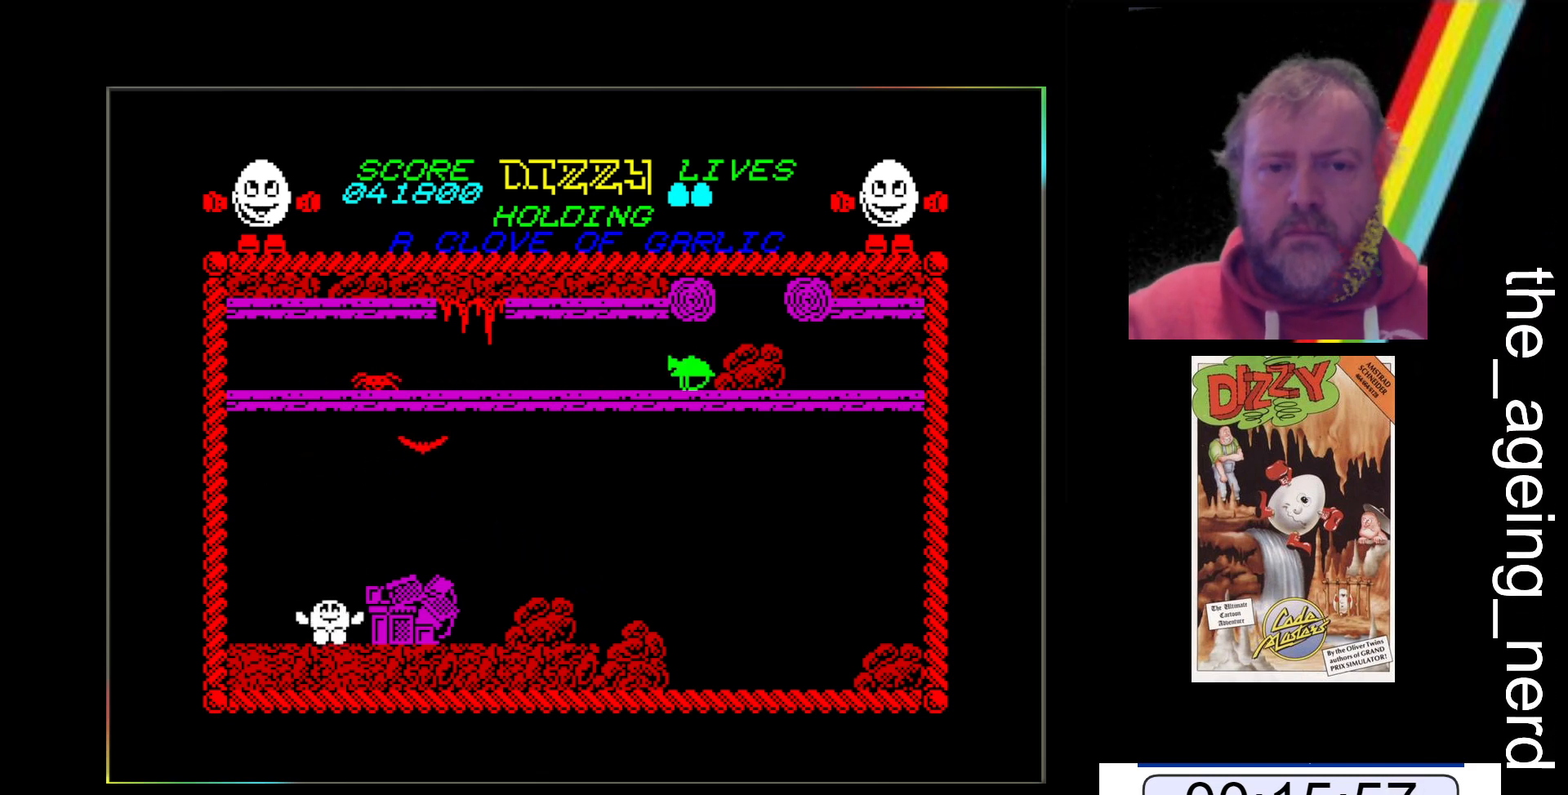
{"keys": [], "events": []}
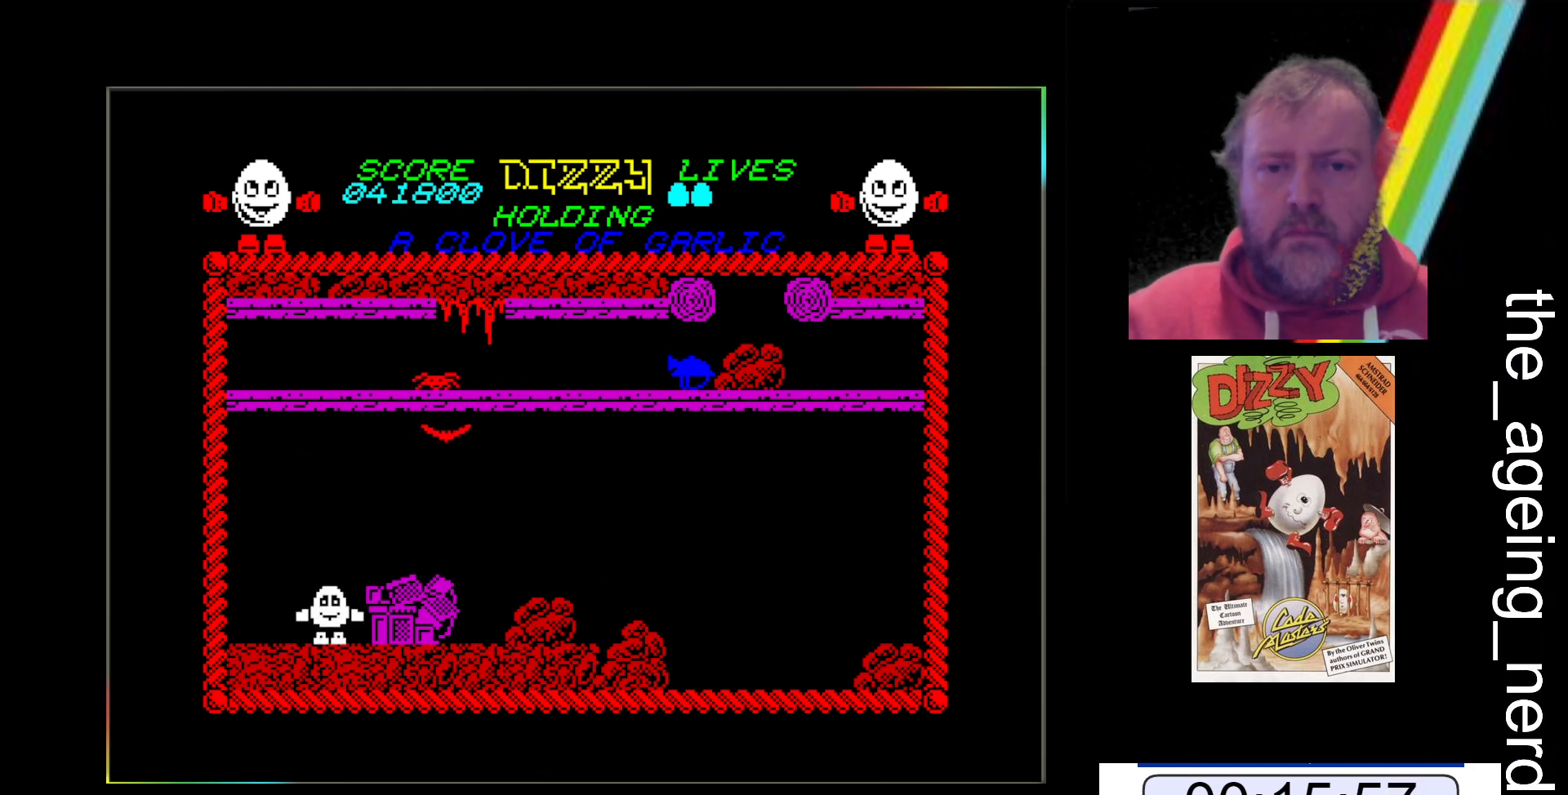
{"keys": ["space"], "events": [[400, "space", "down"]]}
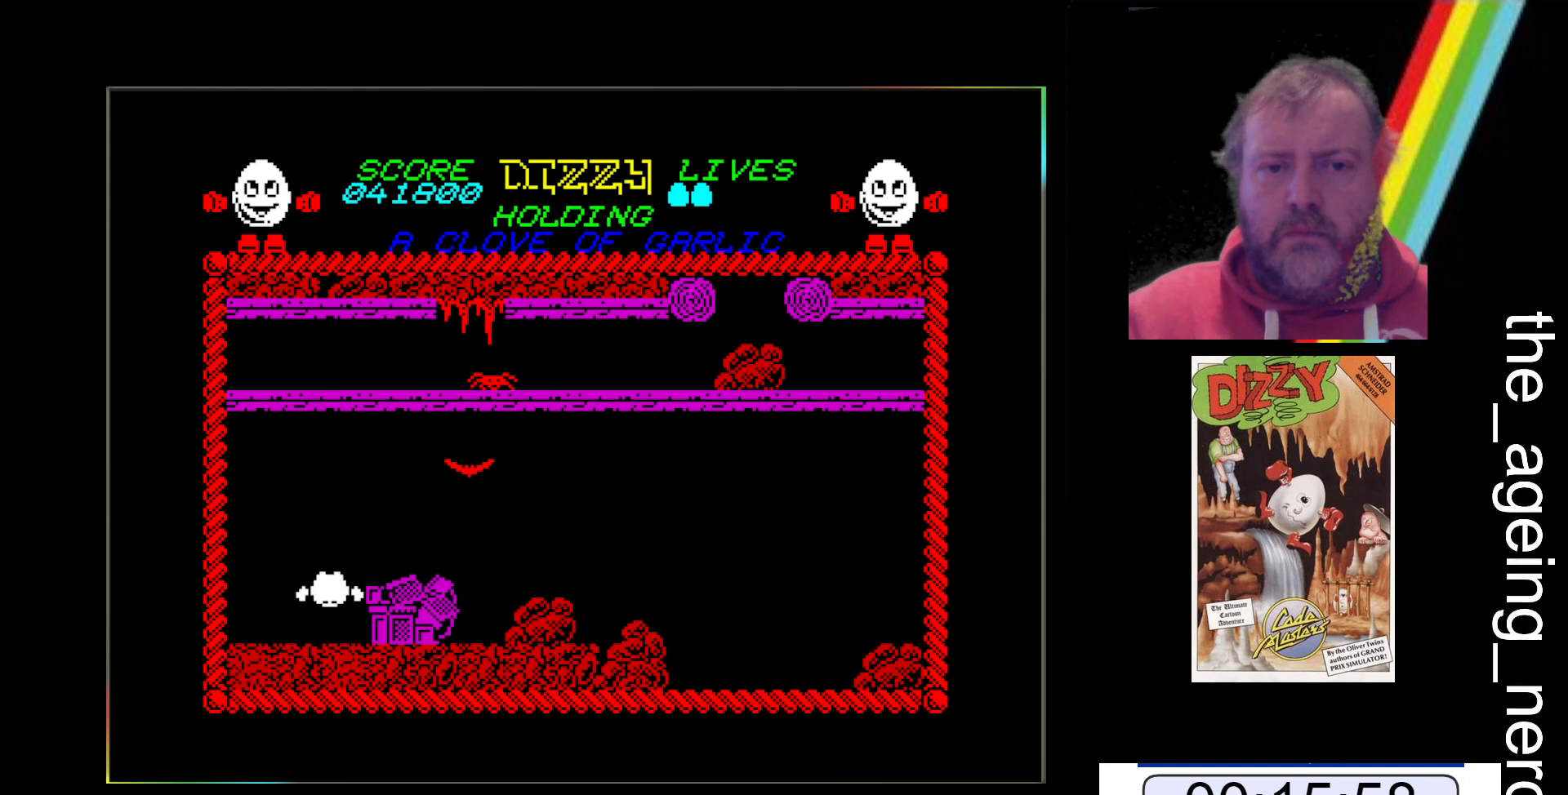
{"keys": ["space"], "events": []}
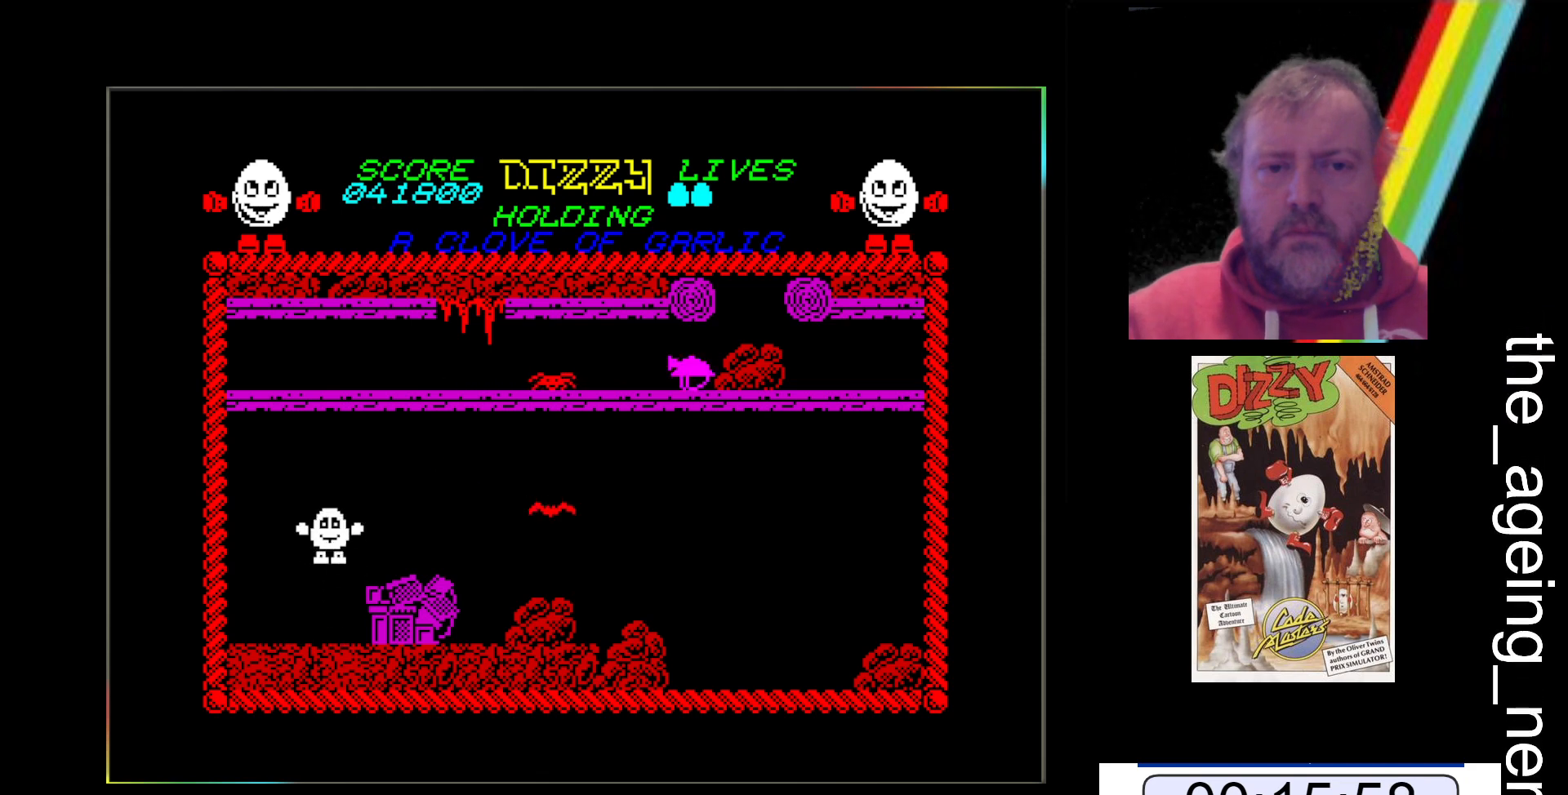
{"keys": [], "events": [[133, "space", "up"]]}
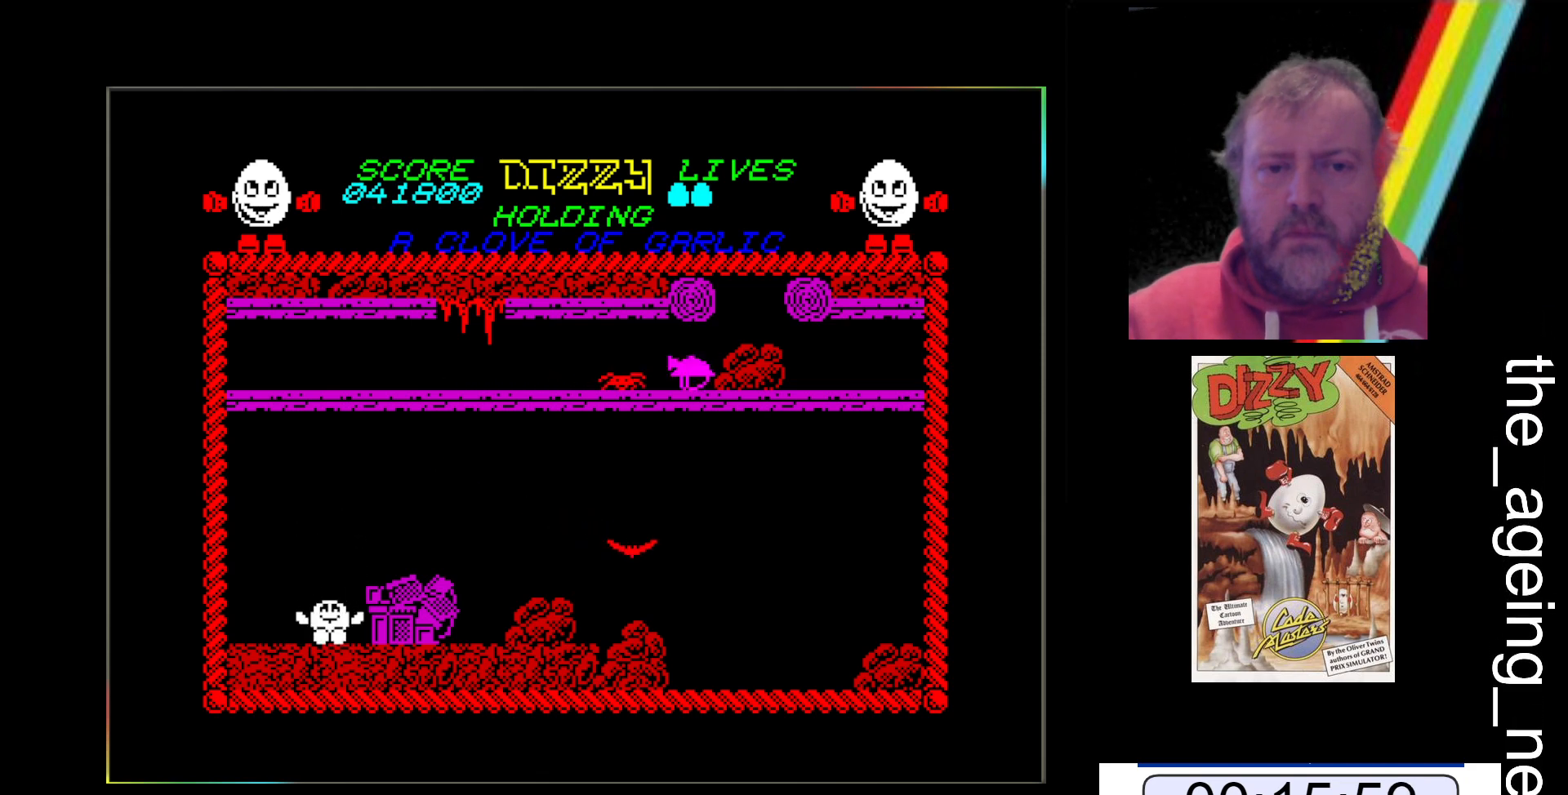
{"keys": ["x"], "events": [[133, "z", "down"], [500, "x", "down"], [500, "z", "up"]]}
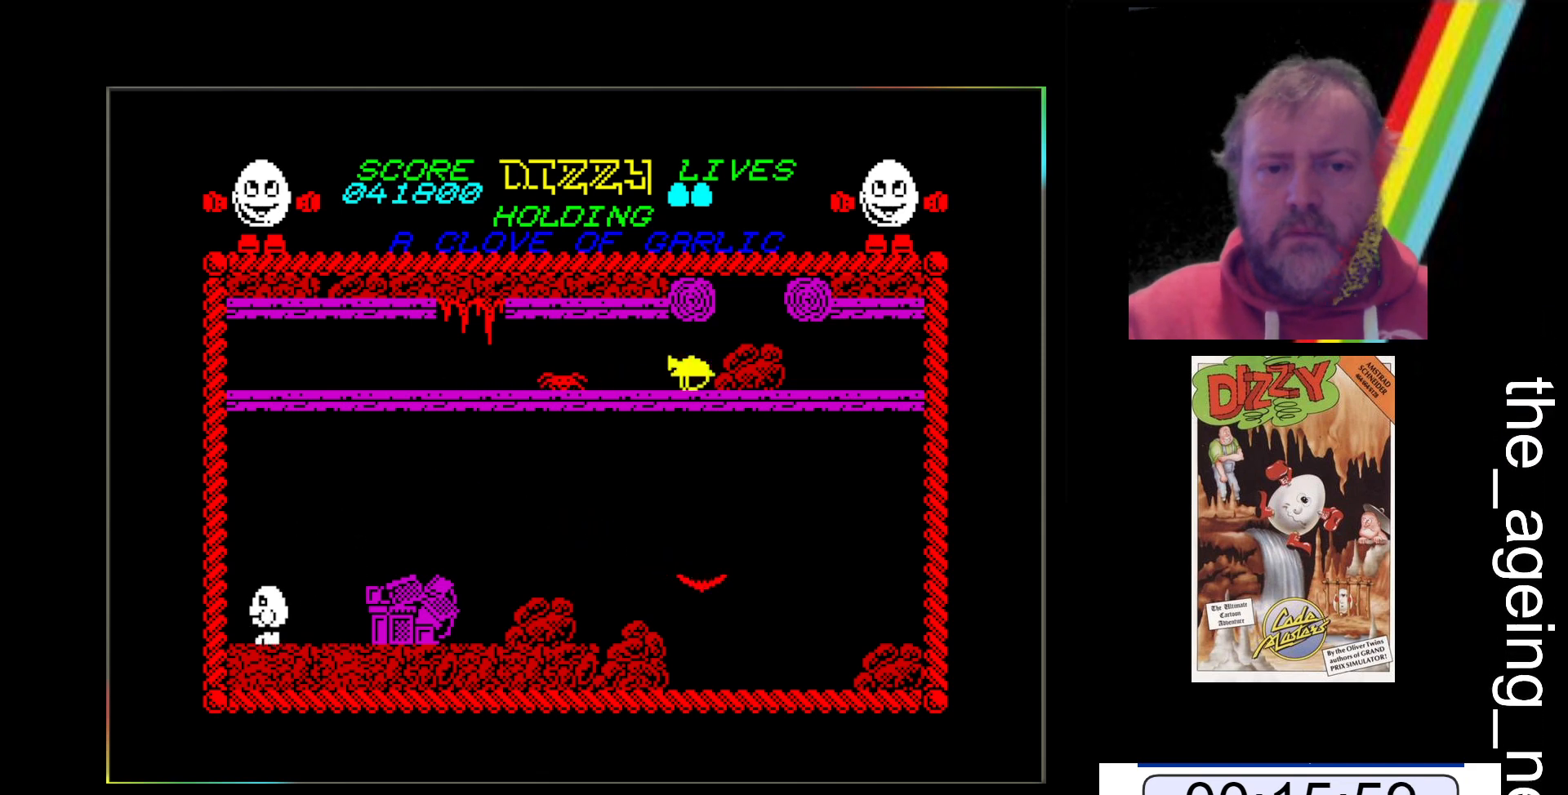
{"keys": [], "events": [[100, "space", "down"], [233, "space", "up"], [267, "x", "up"]]}
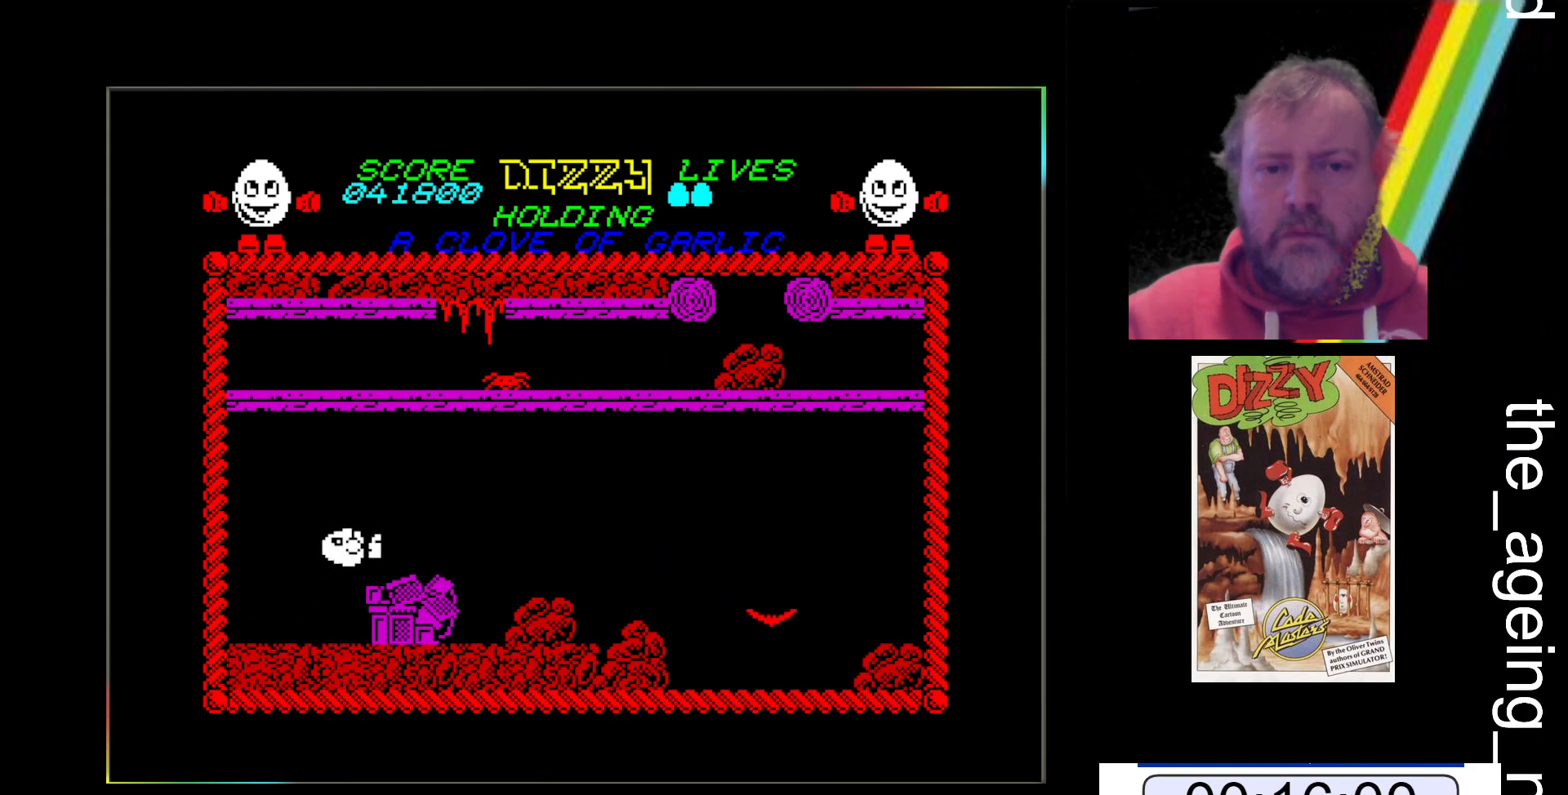
{"keys": [], "events": []}
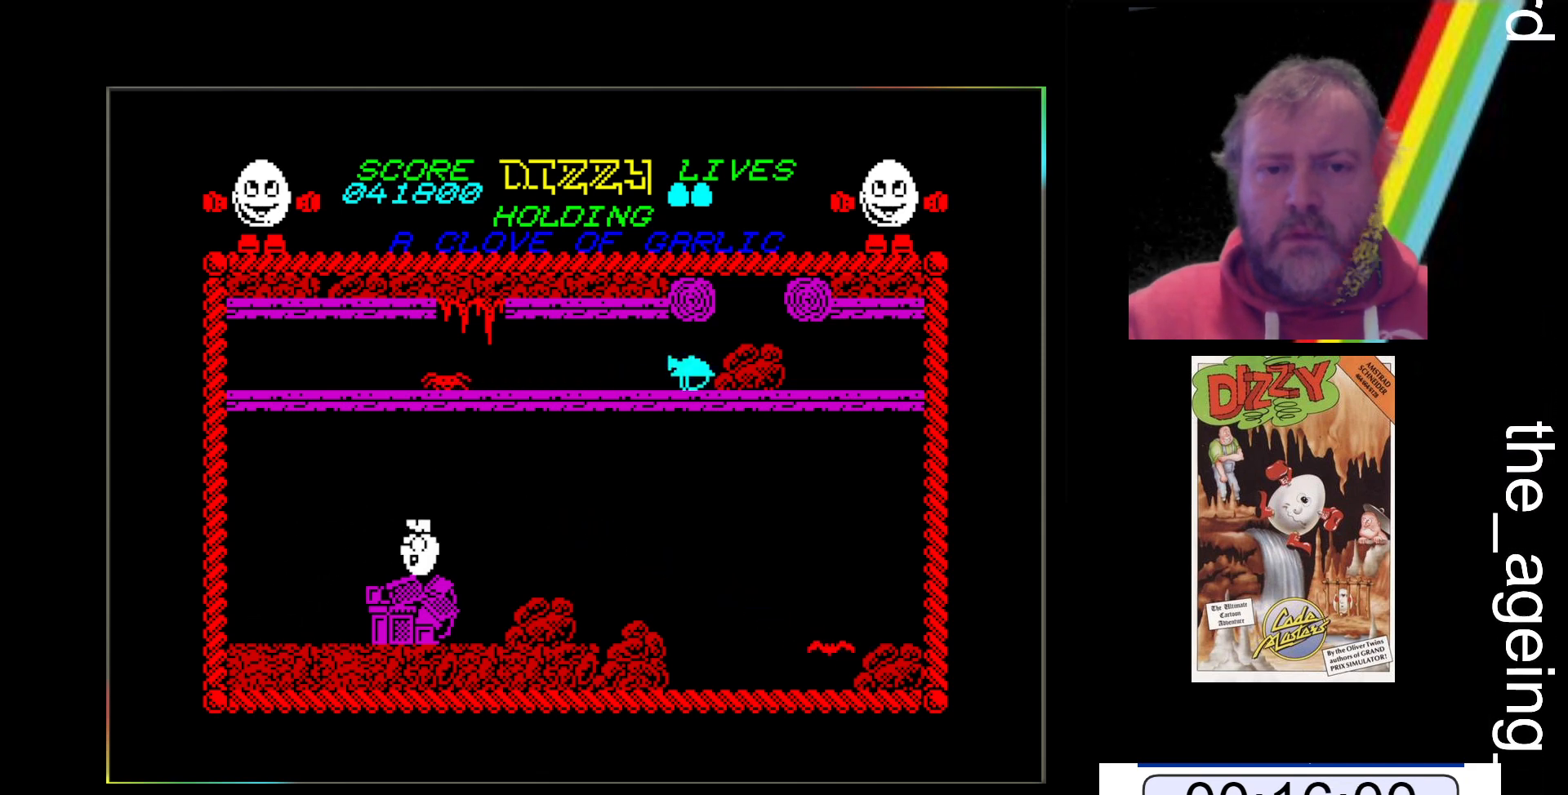
{"keys": ["z"], "events": [[200, "z", "down"]]}
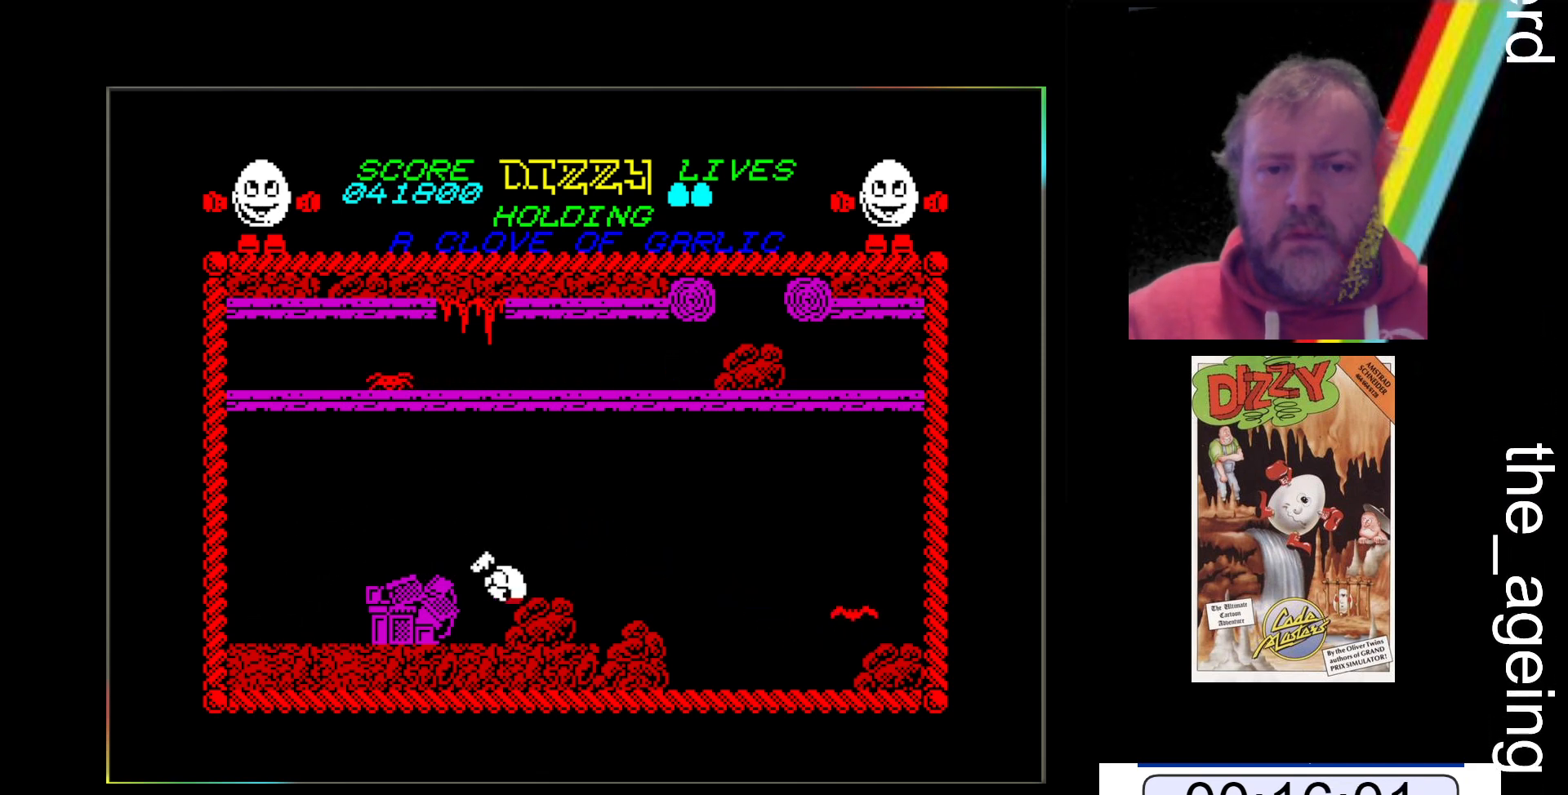
{"keys": ["z"], "events": [[133, "z", "up"], [367, "z", "down"]]}
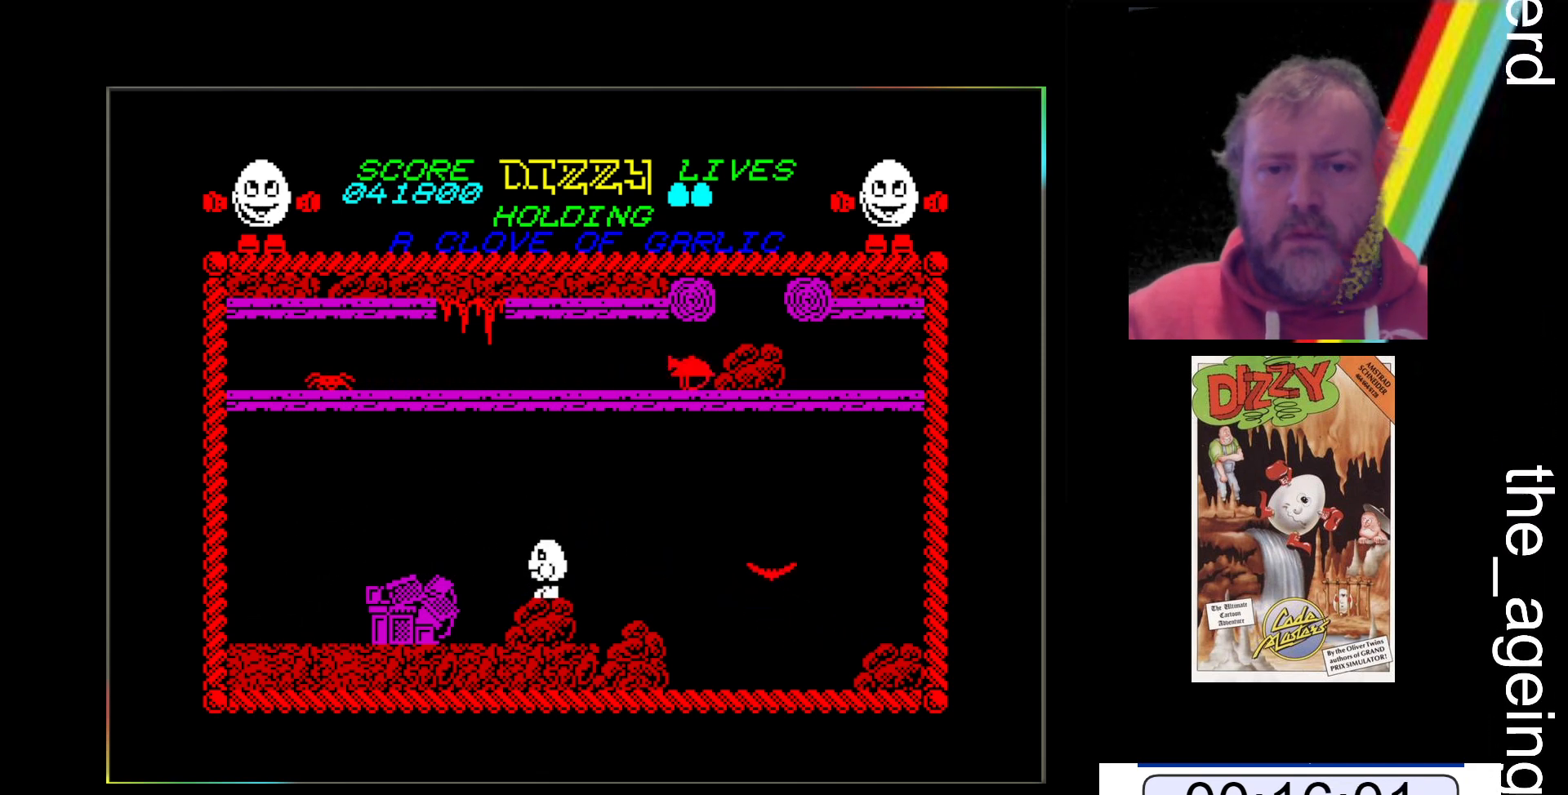
{"keys": [], "events": [[167, "z", "up"]]}
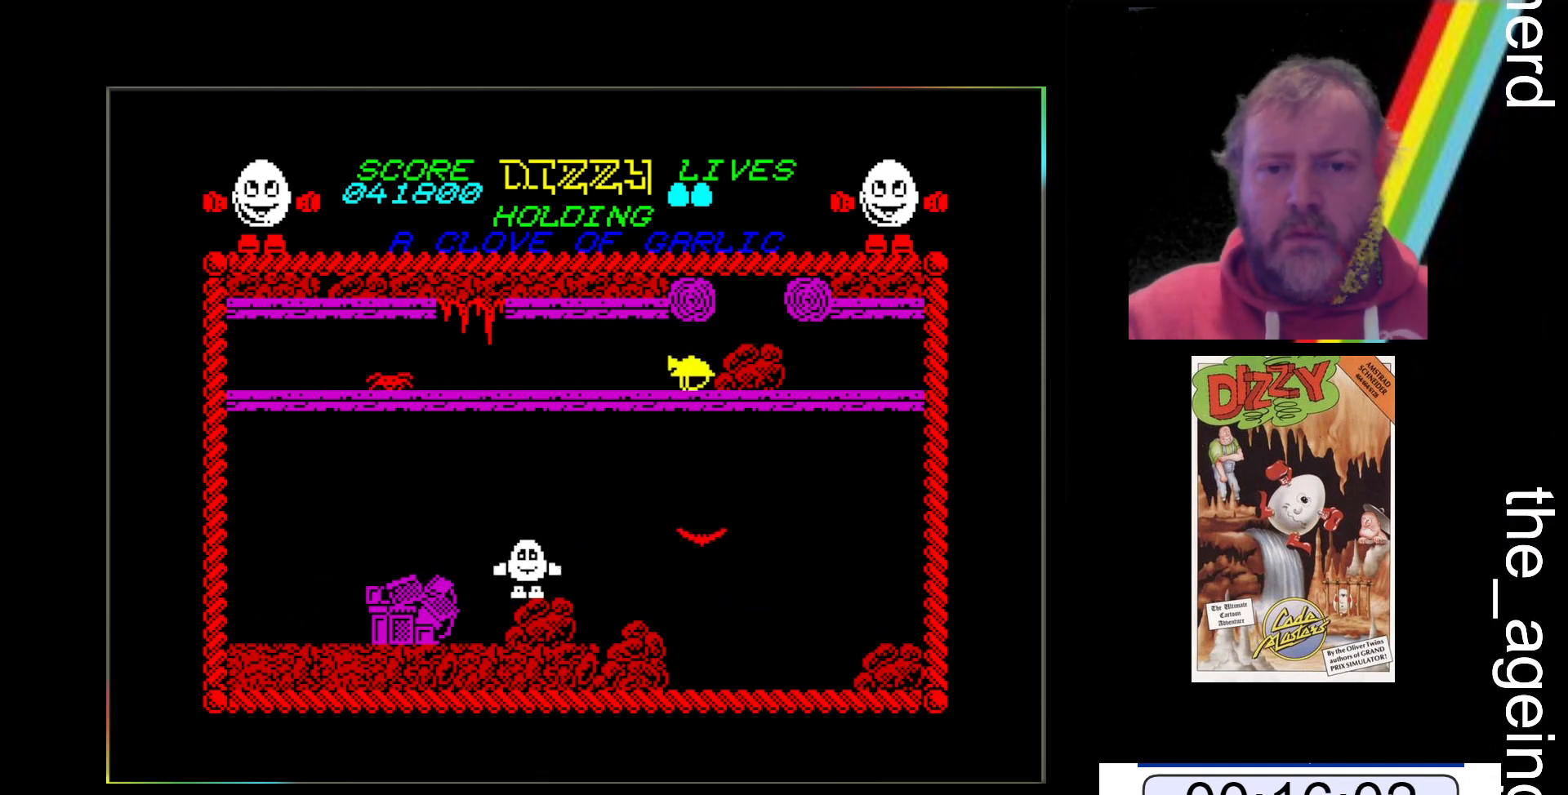
{"keys": ["space"], "events": [[300, "space", "down"]]}
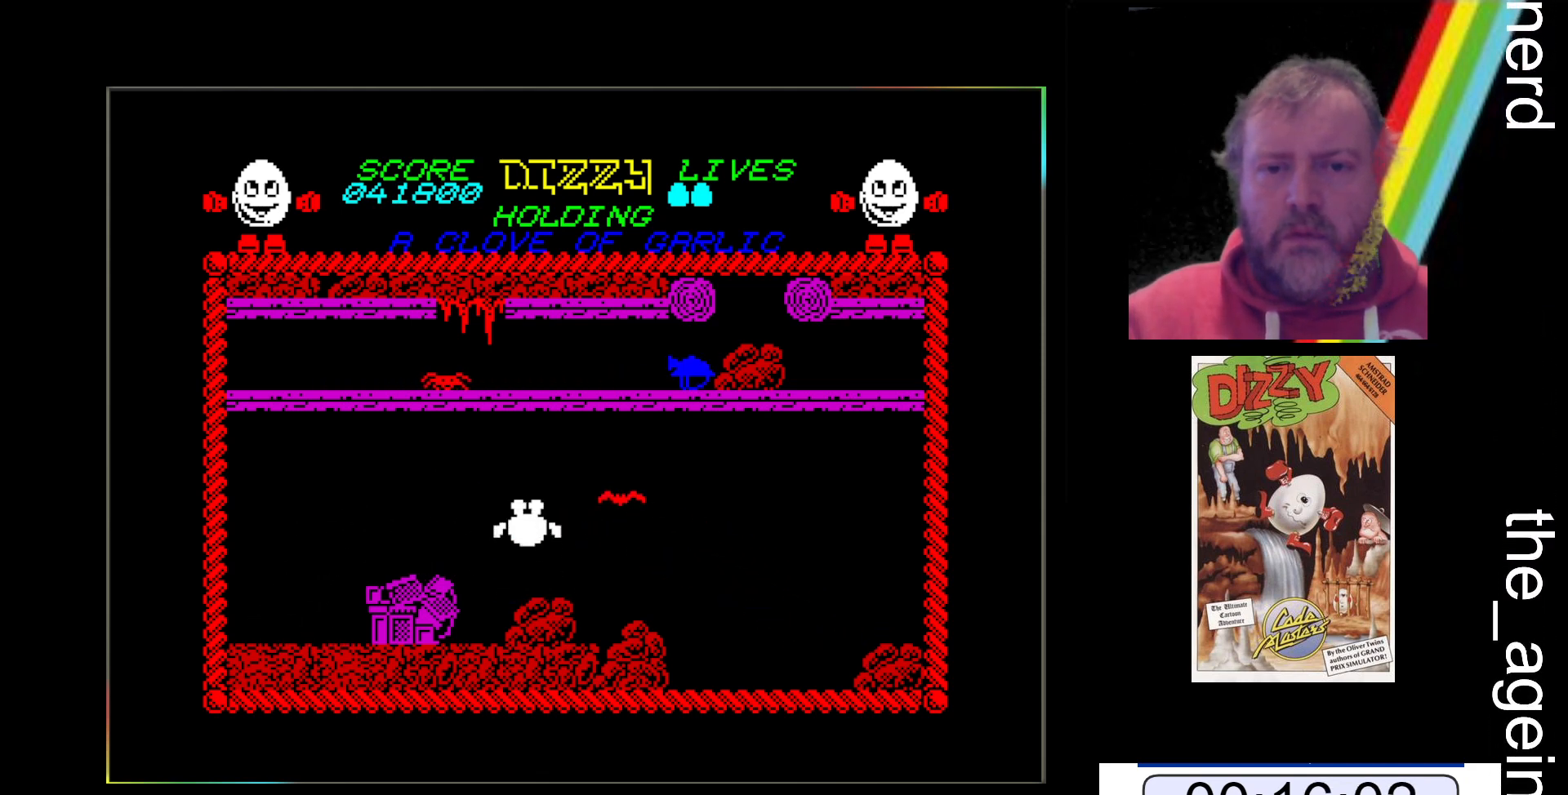
{"keys": ["space"], "events": []}
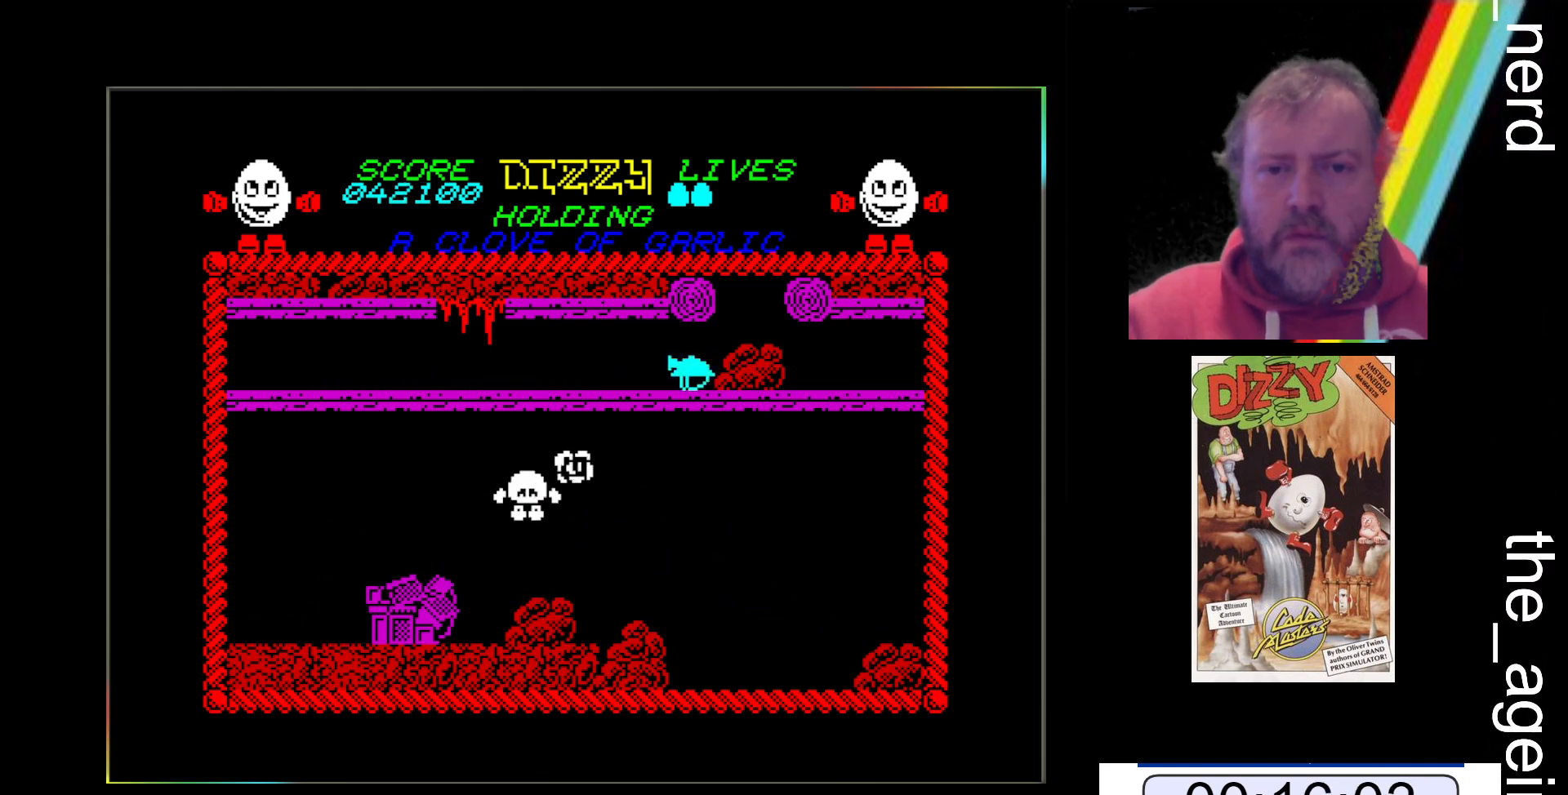
{"keys": [], "events": [[167, "space", "up"]]}
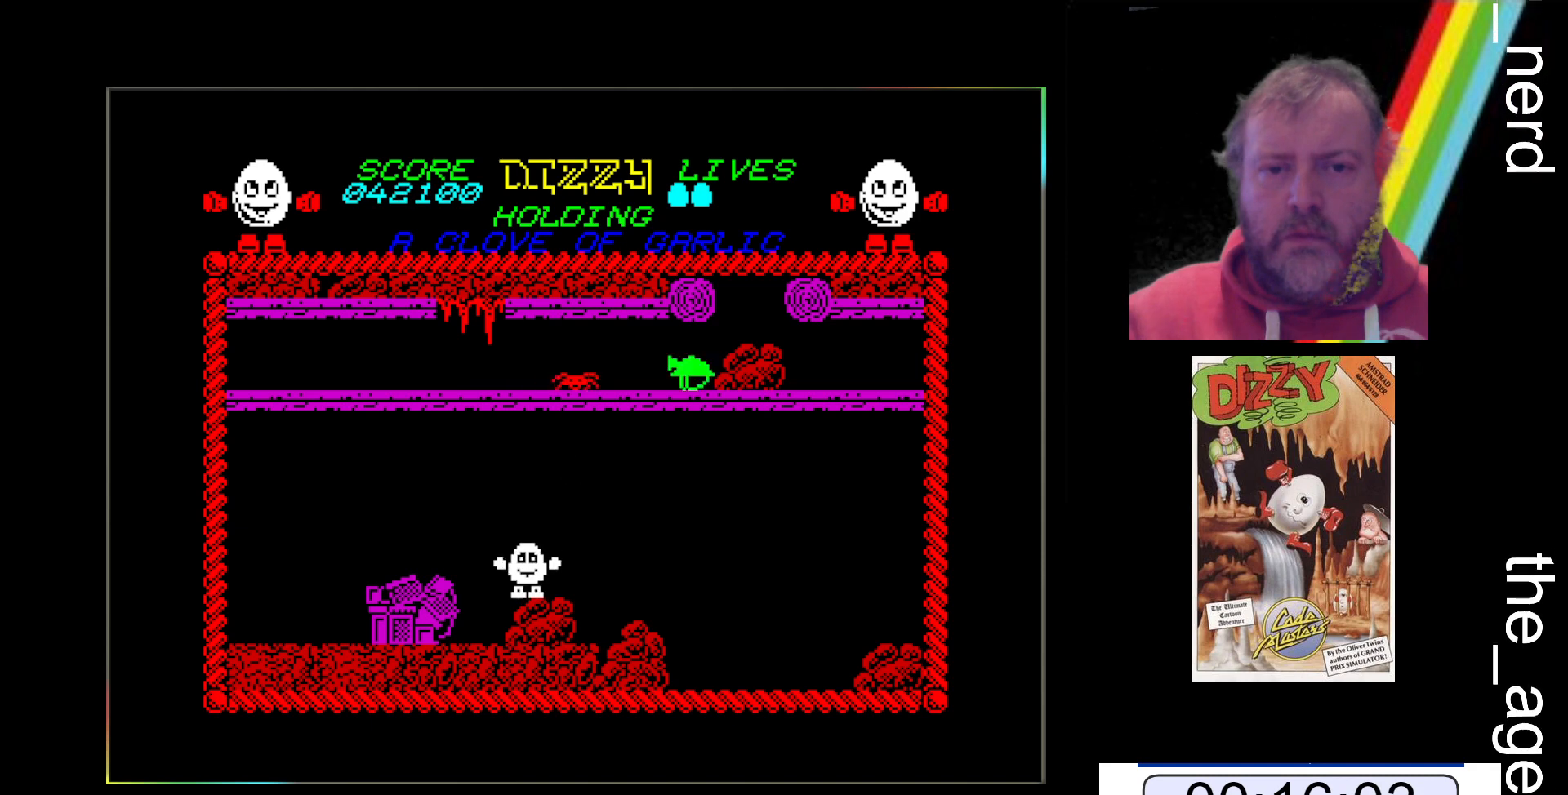
{"keys": [], "events": []}
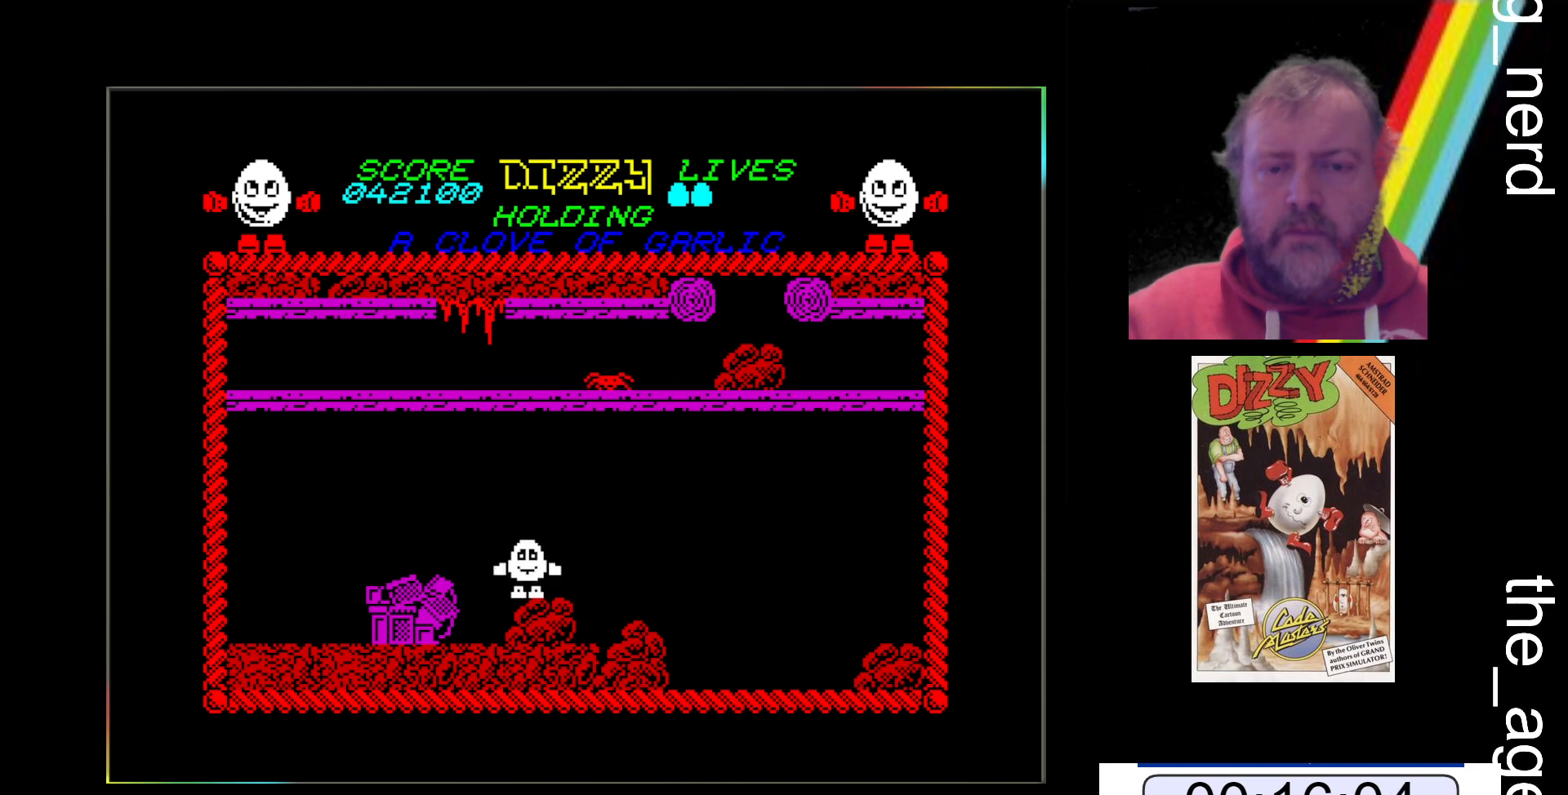
{"keys": [], "events": []}